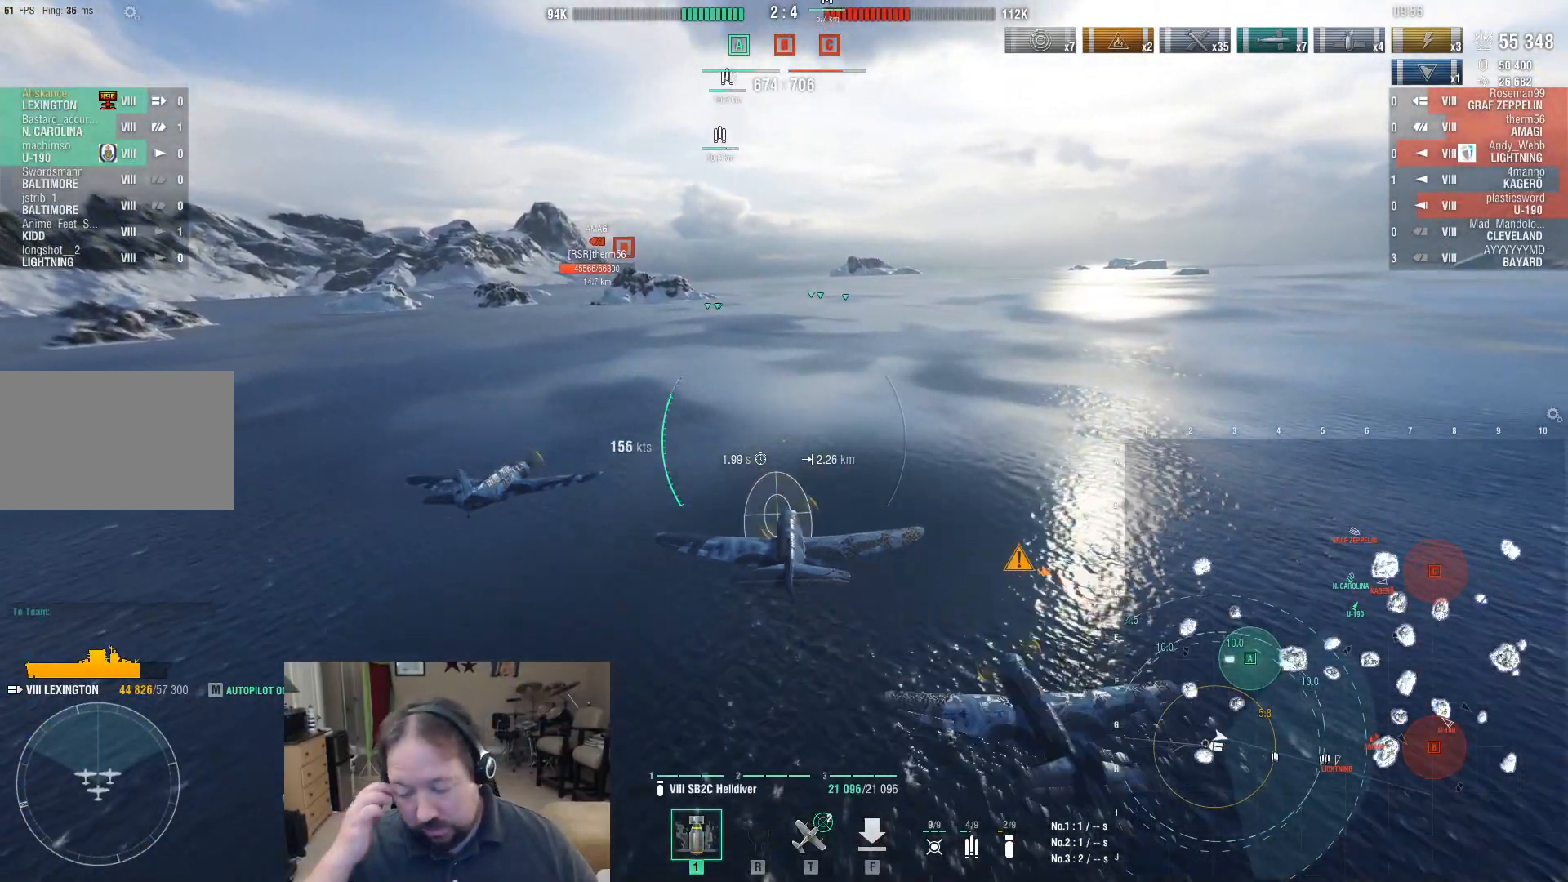
Gameplay with keyboard and mouse; each line is a JSON object with the keys and mouse buttons held at the frame after it. "events" lists presses ("down") and releases ("up") of "1", "2", "3", "4", "5", "a", "alt", "c", "caps_lock", "ctrl", "d", "e", "f", "g", "q", "r", "s", "shift", "space", "t", "tab", "v", "w", "x", "z", "mouse_left", "mouse_wheel" and "mouse_right" between this image and that frame as [ms after this image, input, new state], when the widget could be followed in between. "mouse_left", "mouse_wheel", "mouse_right" = the "left", "wheel", "right" buttons of the "mouse" list. No other keys are recorded. "wheel" means that the mouse wheel is clicked or scrolled. Mouse movement is not recorded.
{"keys": [], "mouse": [], "events": []}
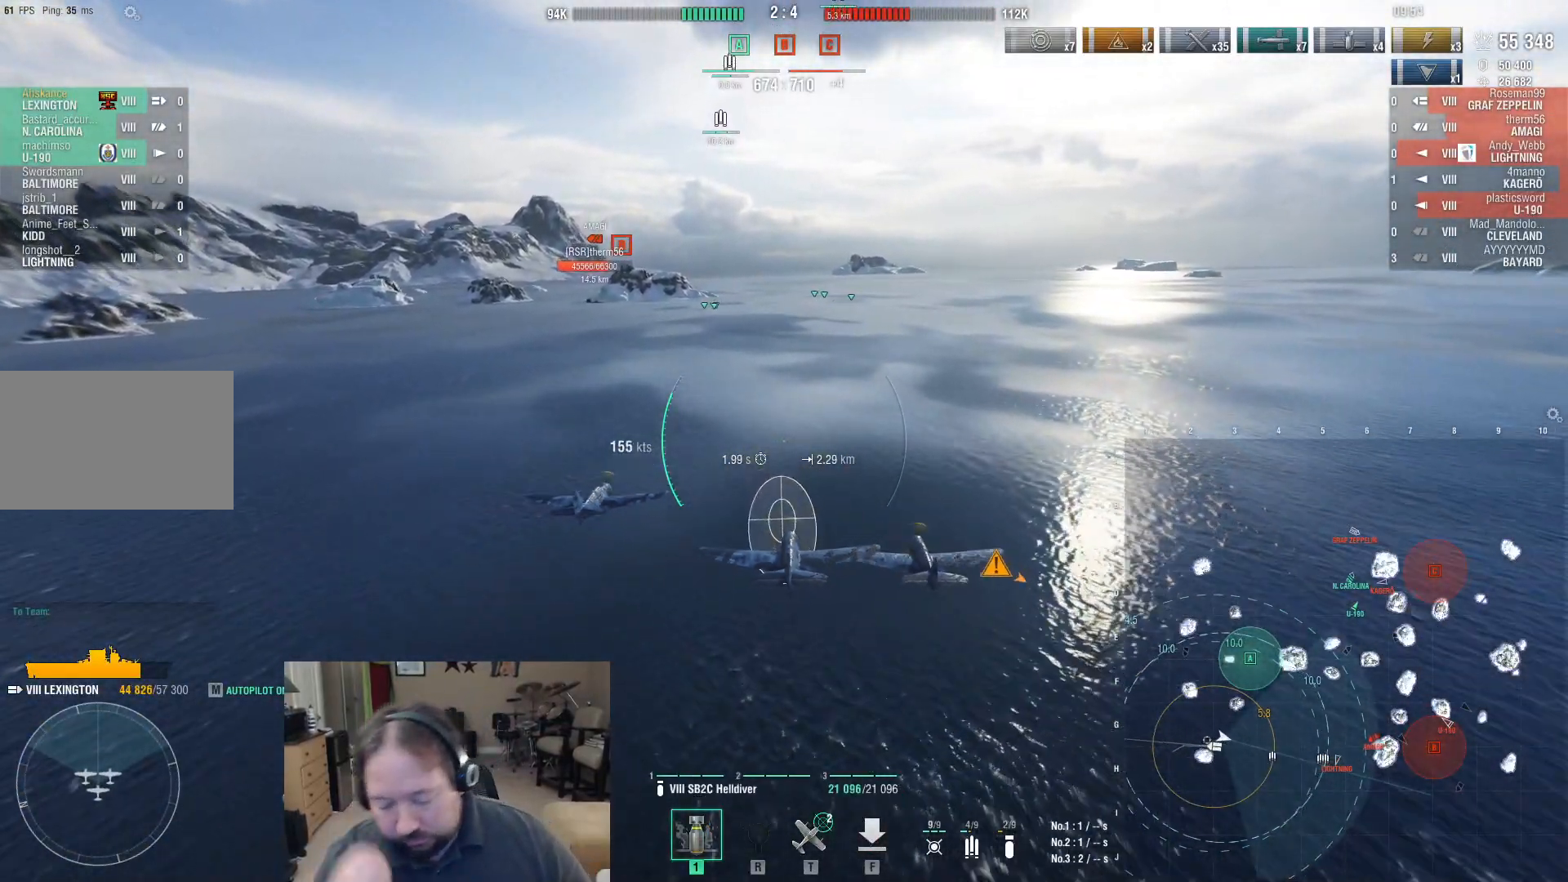
{"keys": [], "mouse": [], "events": []}
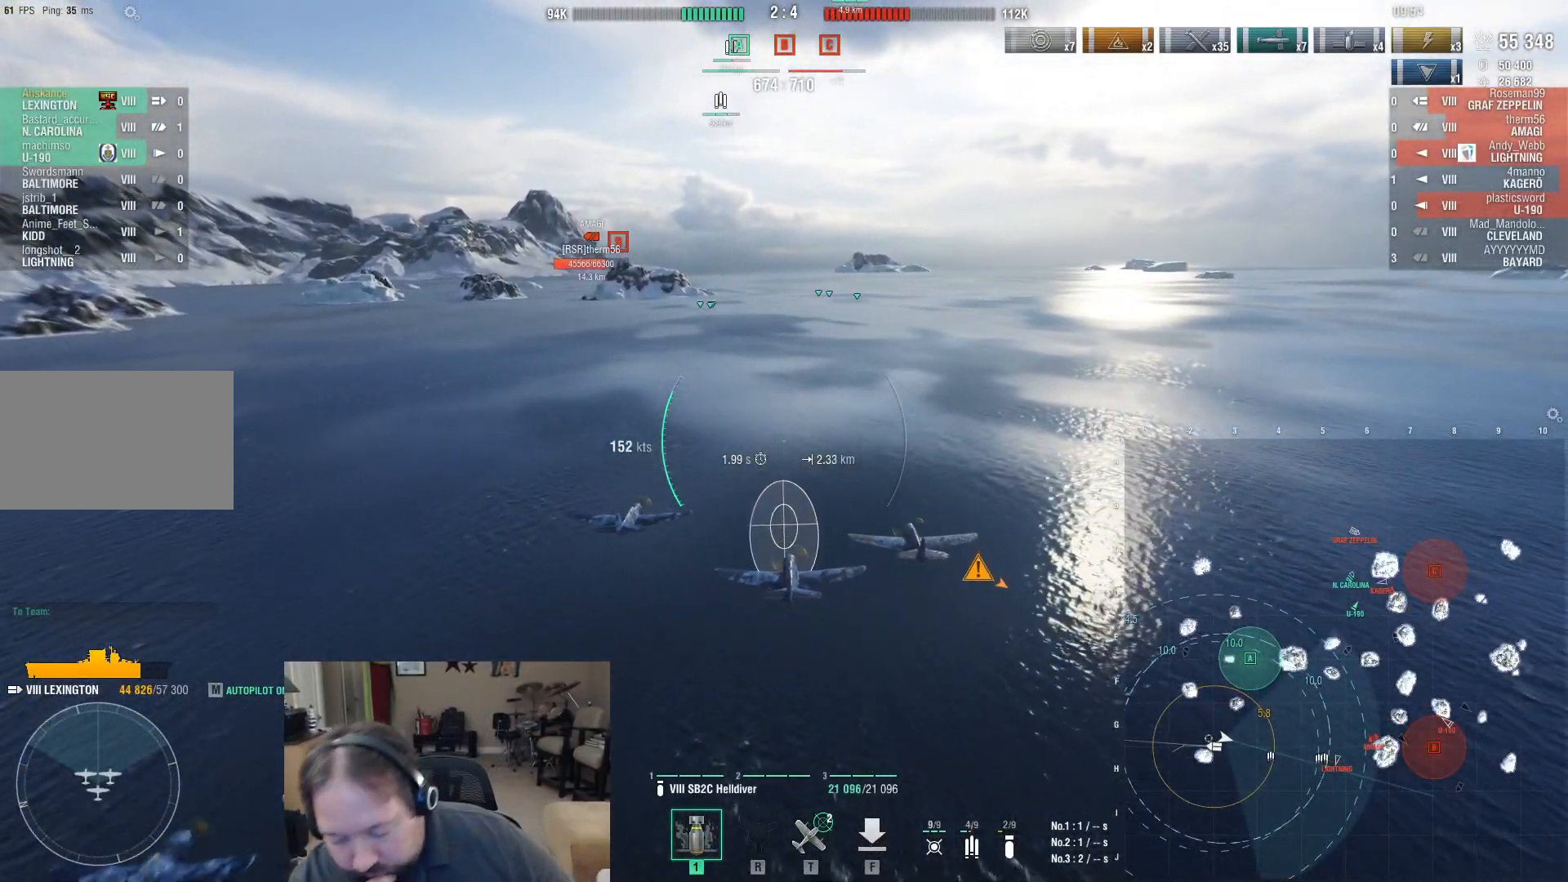
{"keys": [], "mouse": [], "events": []}
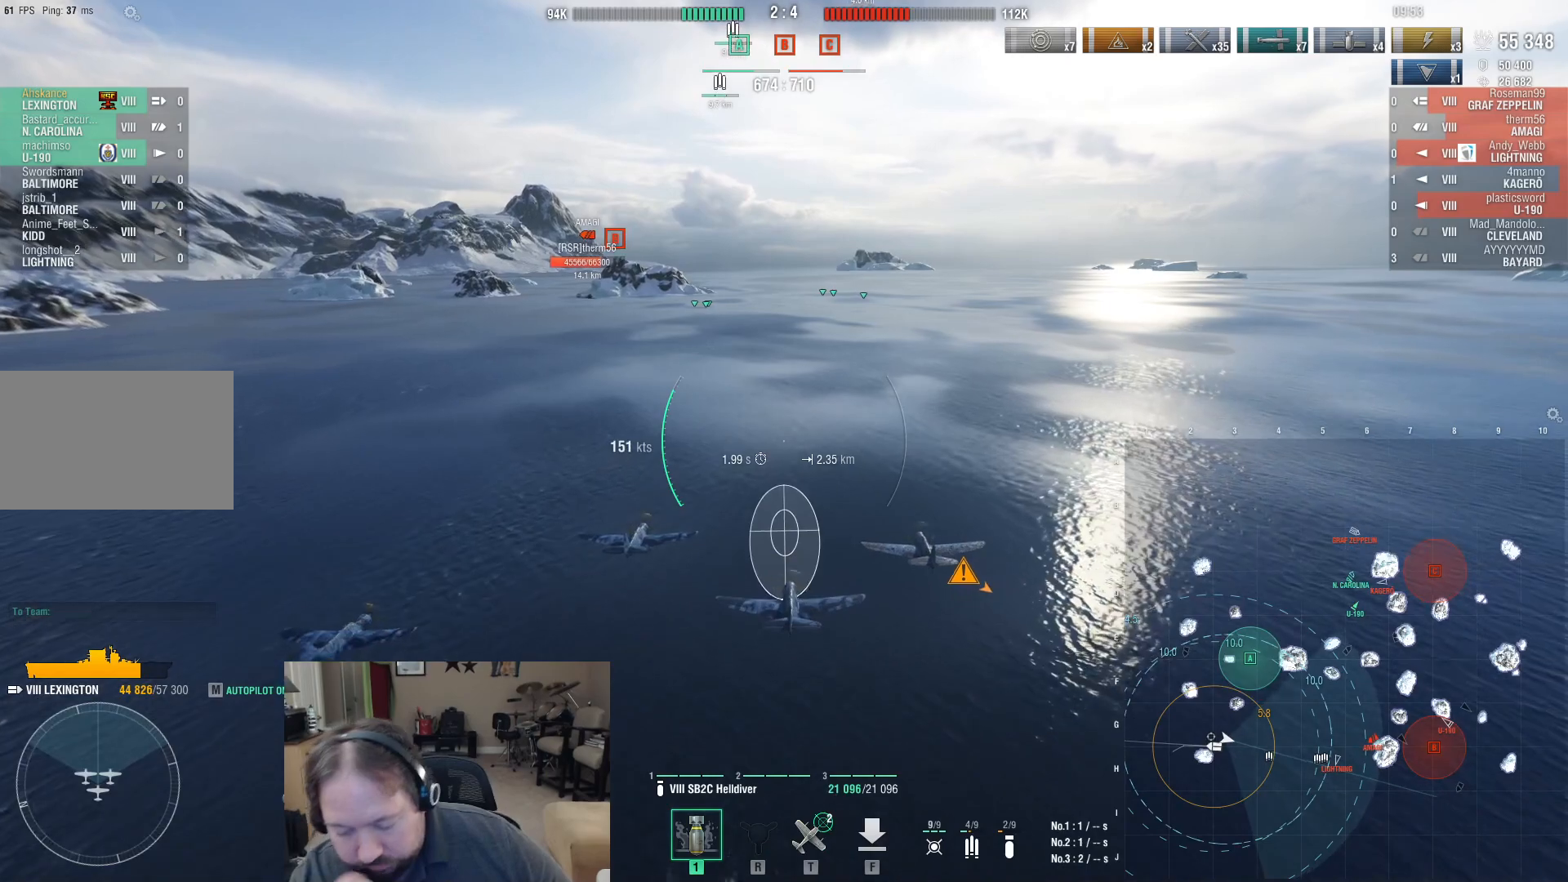
{"keys": [], "mouse": [], "events": []}
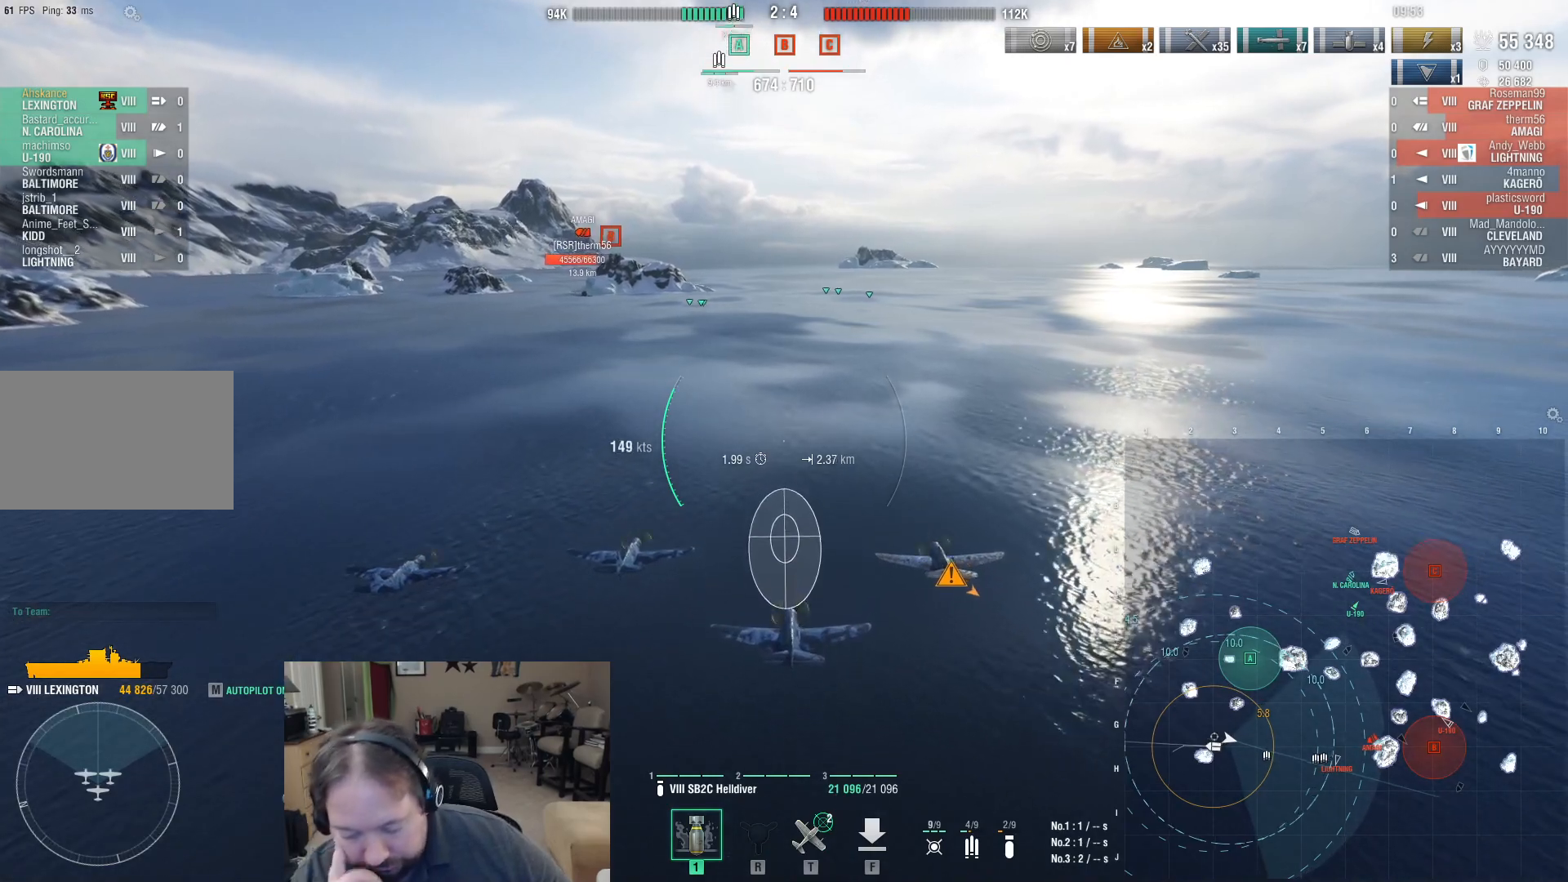
{"keys": ["w"], "mouse": [], "events": [[250, "w", "down"]]}
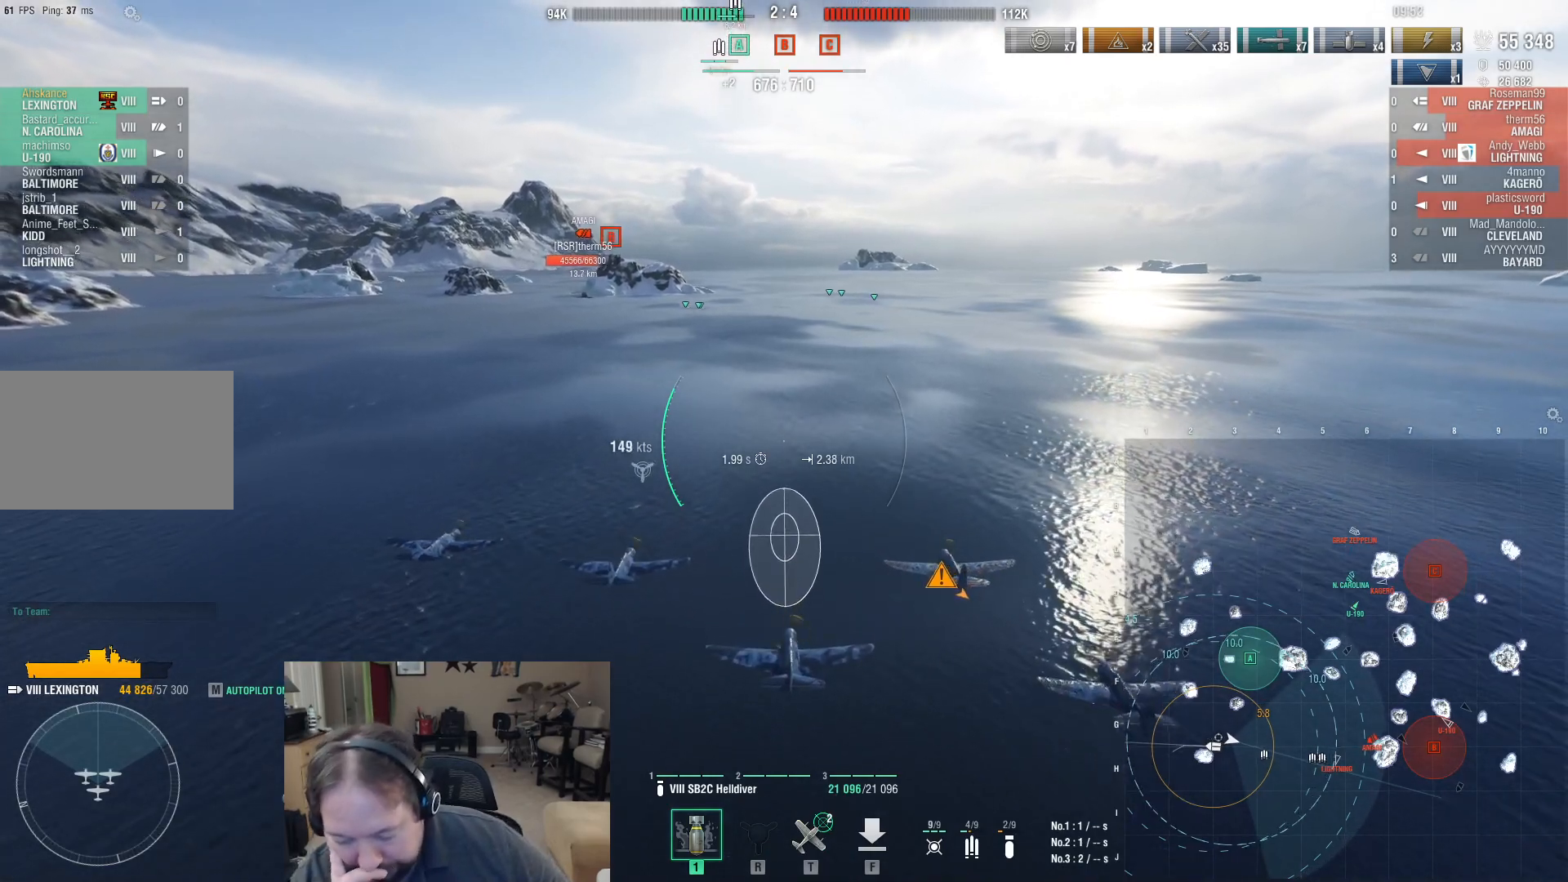
{"keys": ["w"], "mouse": [], "events": []}
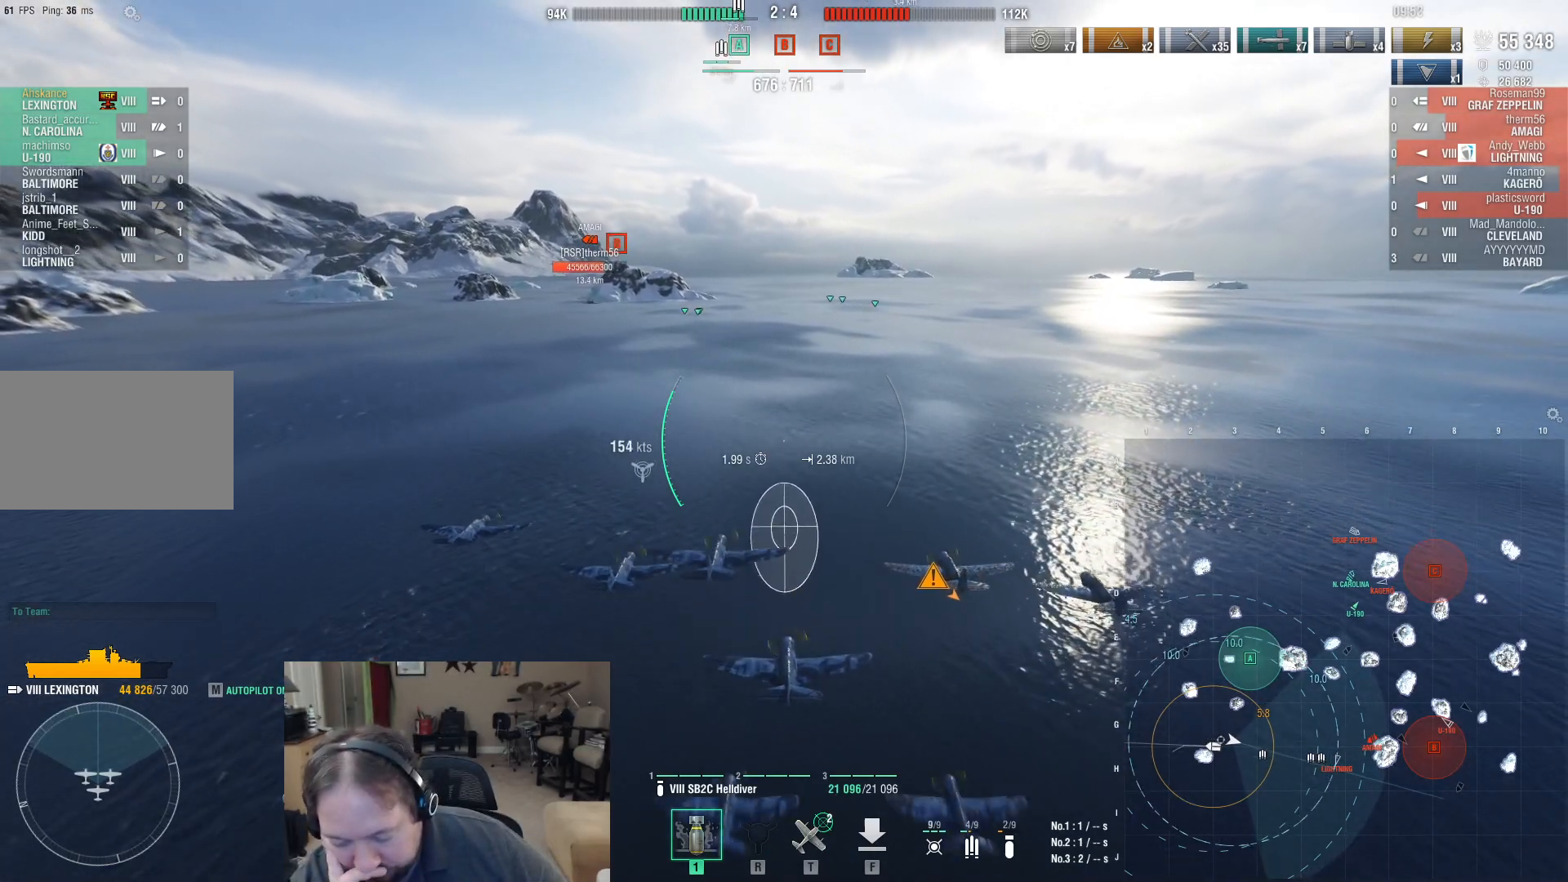
{"keys": ["w"], "mouse": [], "events": []}
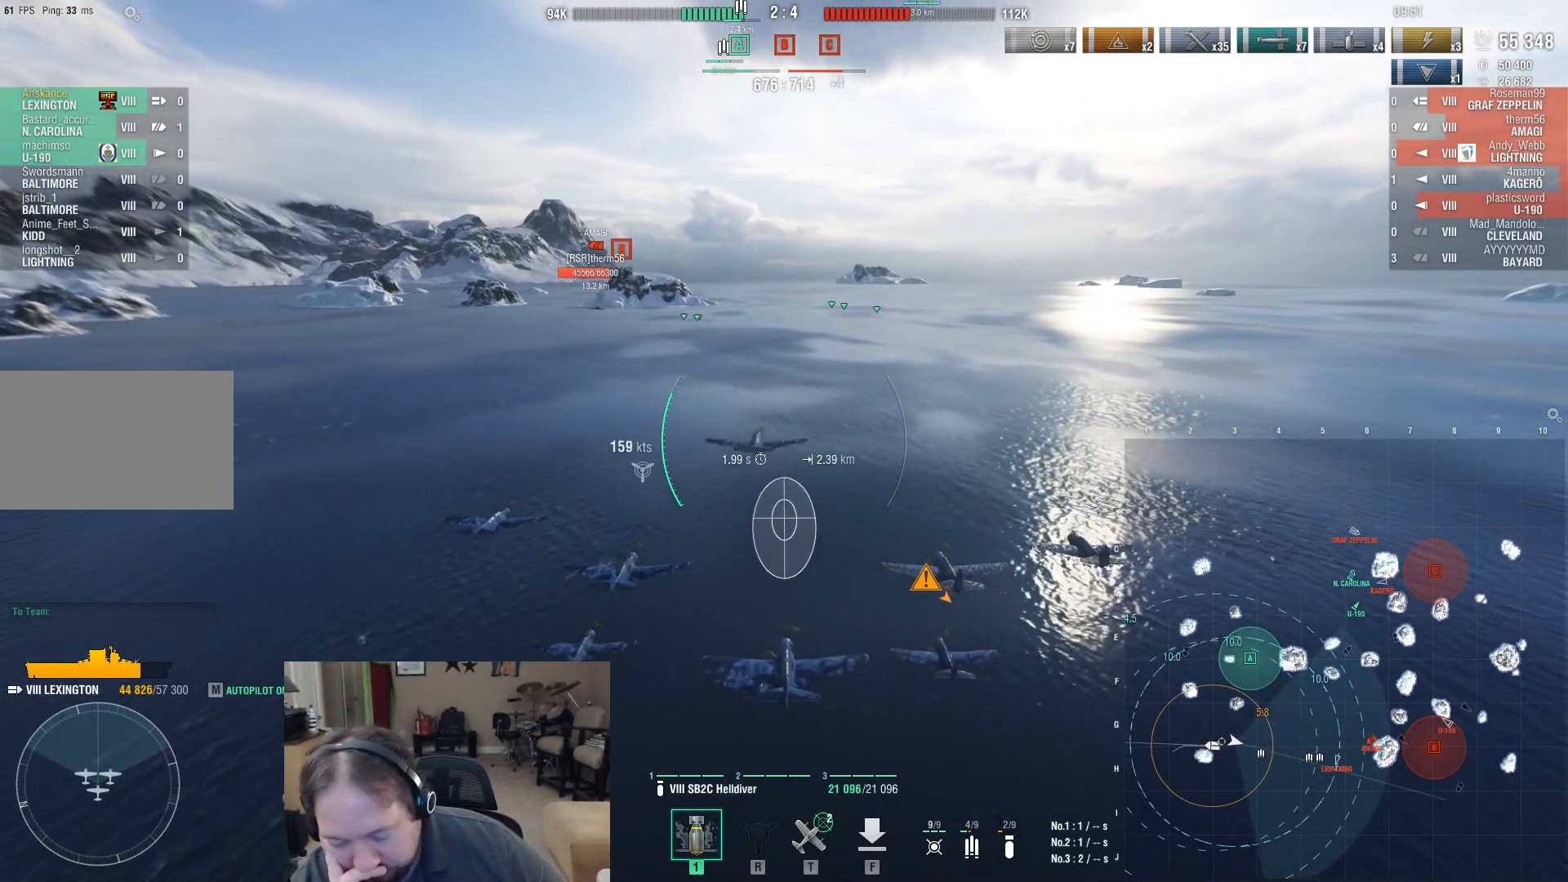
{"keys": ["w"], "mouse": [], "events": []}
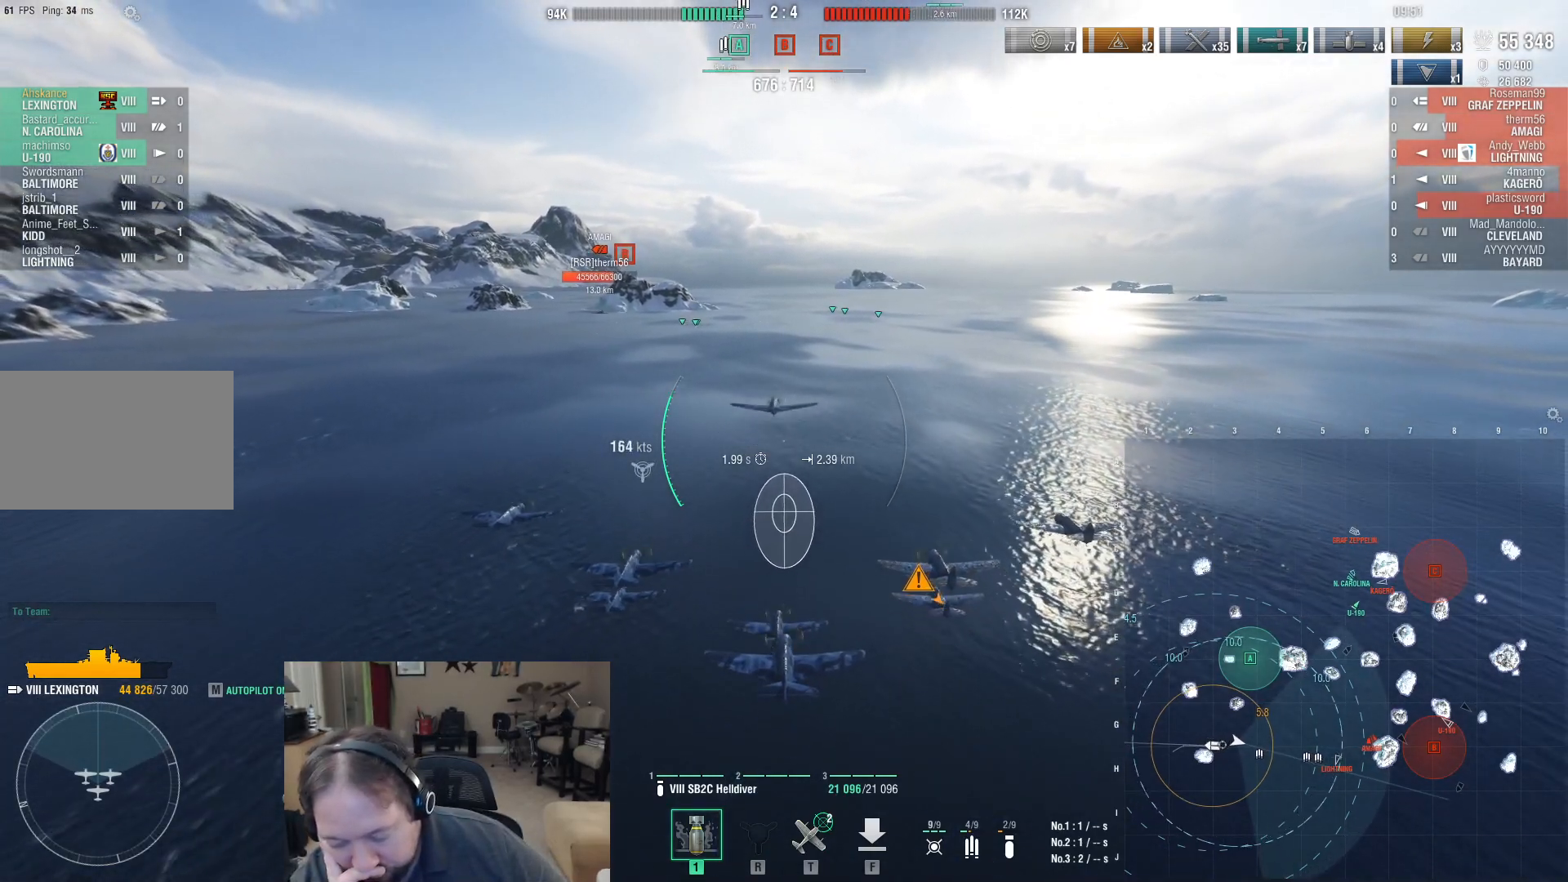
{"keys": ["w"], "mouse": [], "events": []}
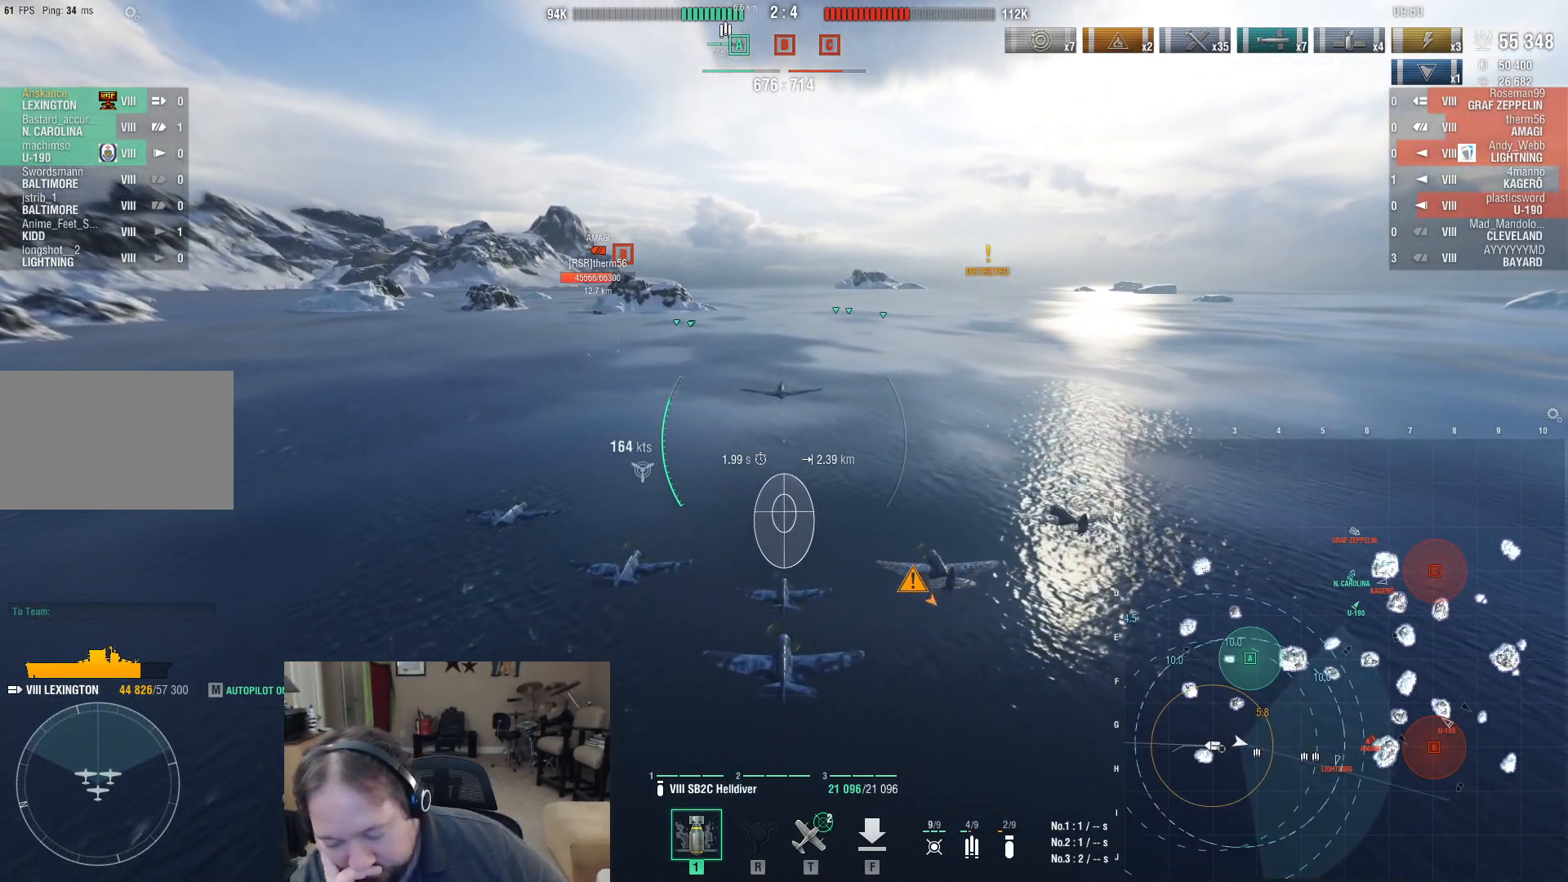
{"keys": ["w"], "mouse": [], "events": []}
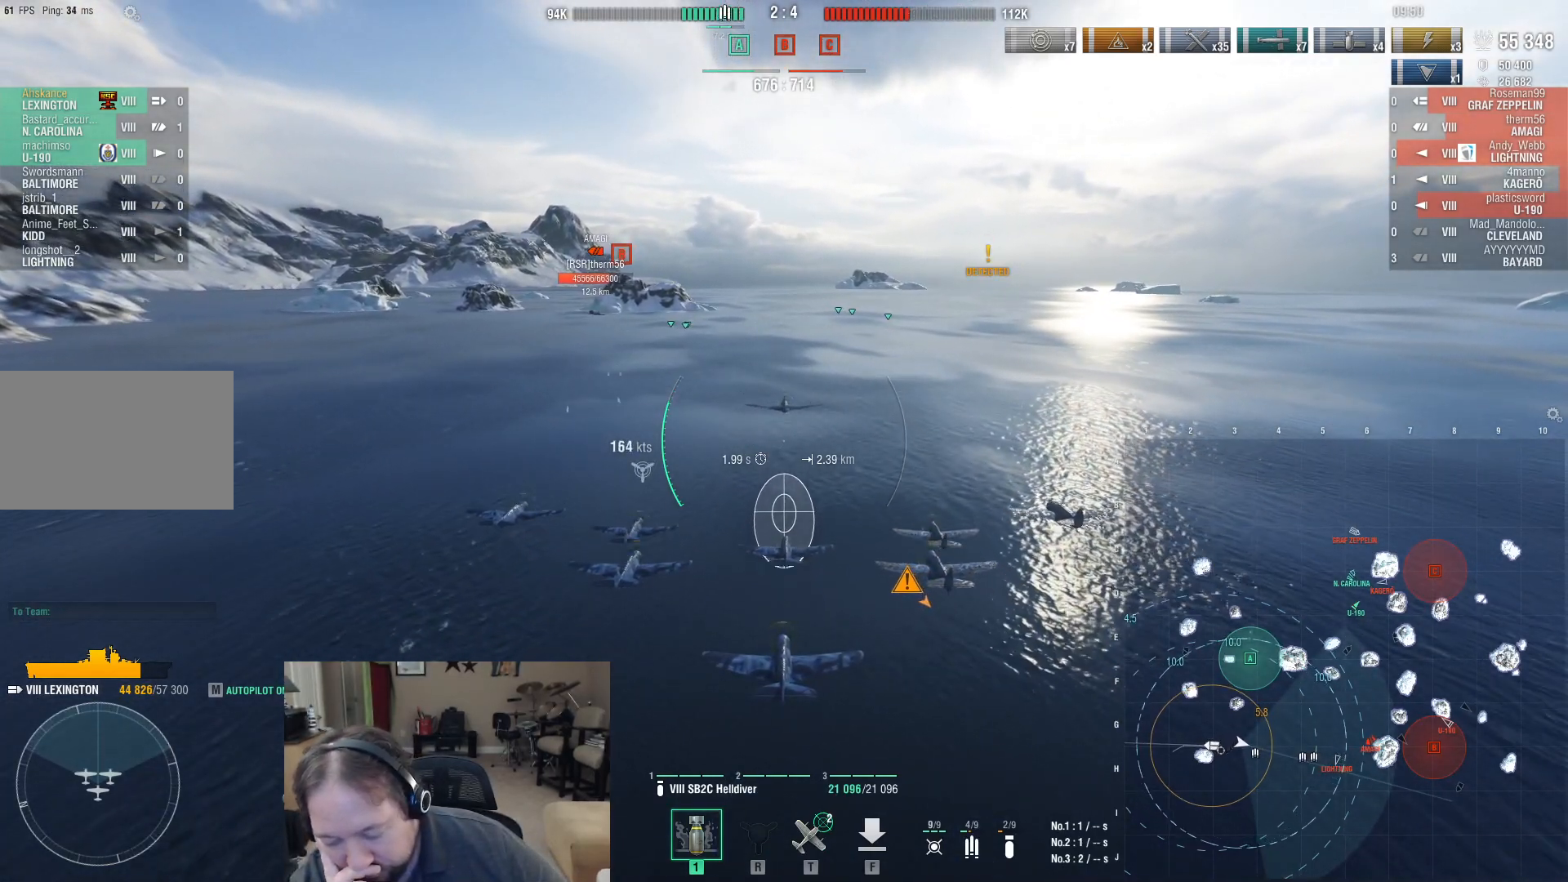
{"keys": ["w"], "mouse": [], "events": []}
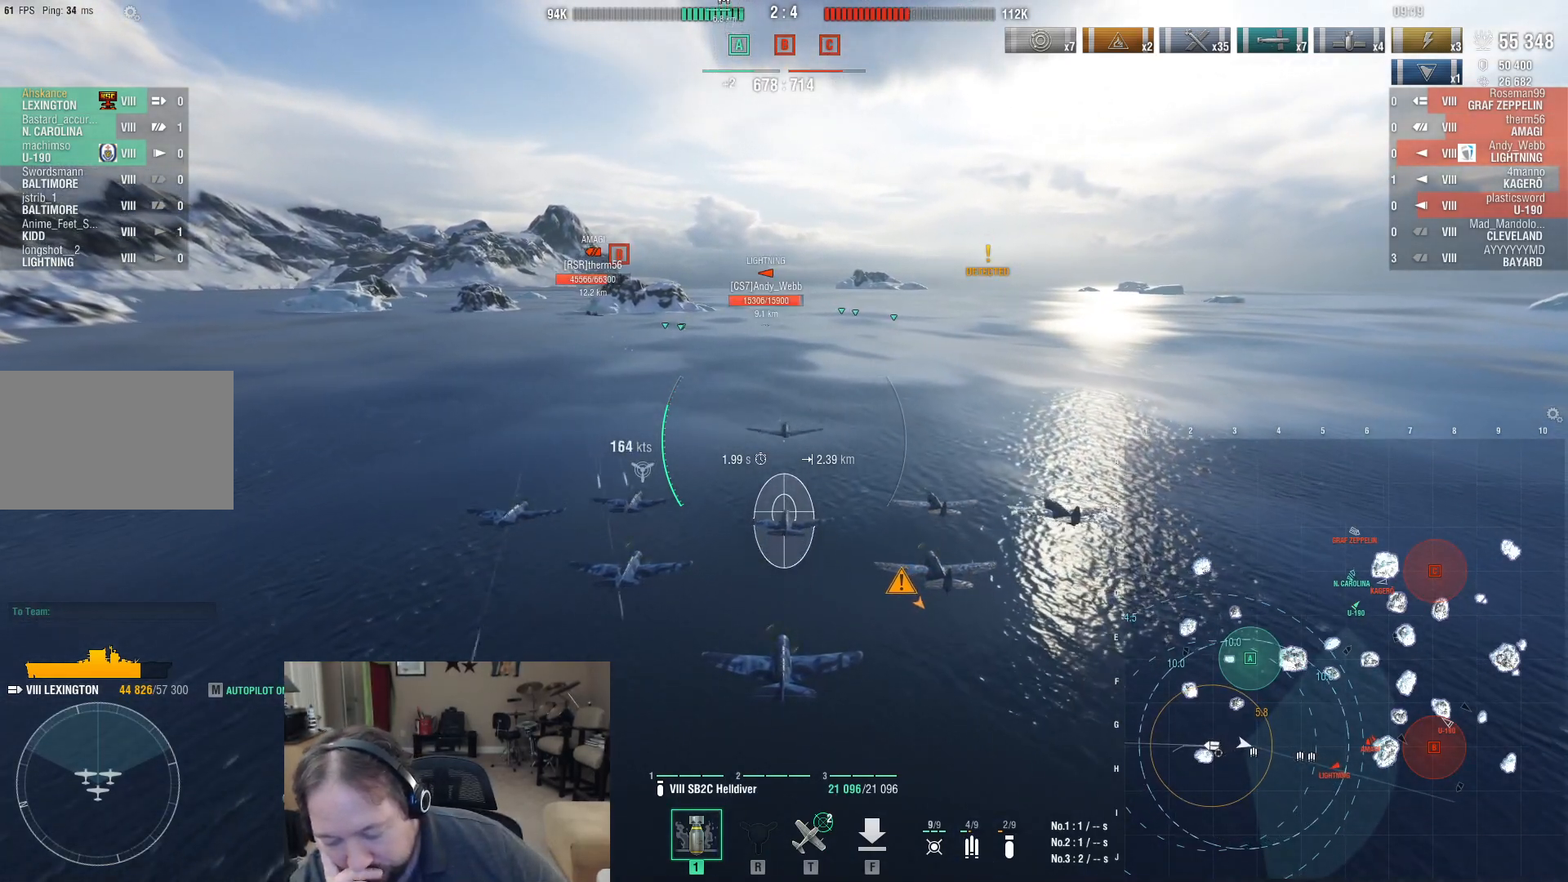
{"keys": ["w"], "mouse": [], "events": []}
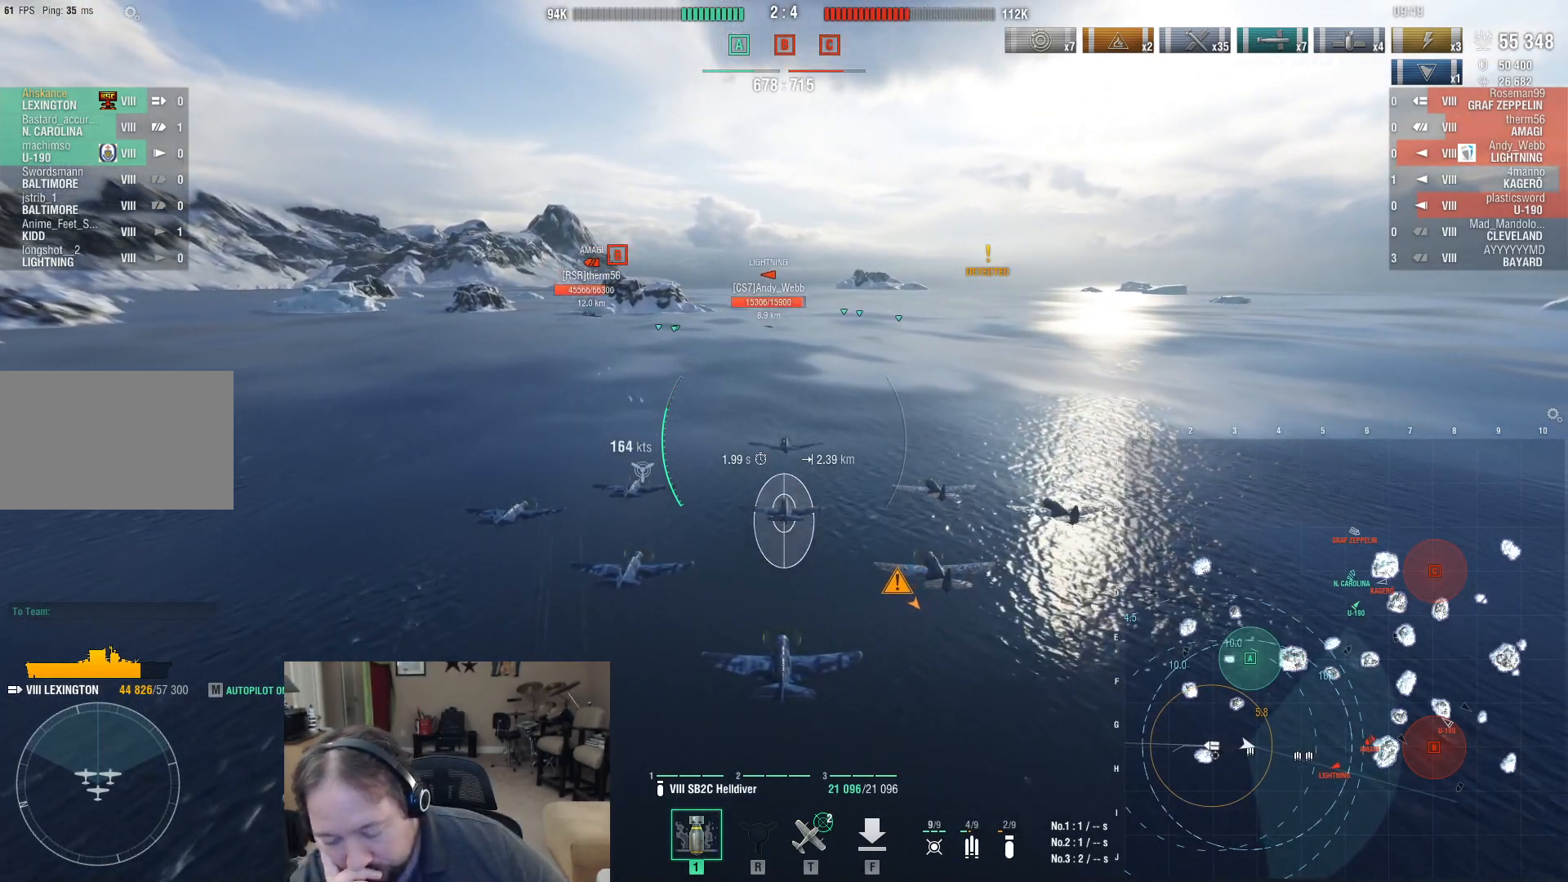
{"keys": ["w"], "mouse": [], "events": []}
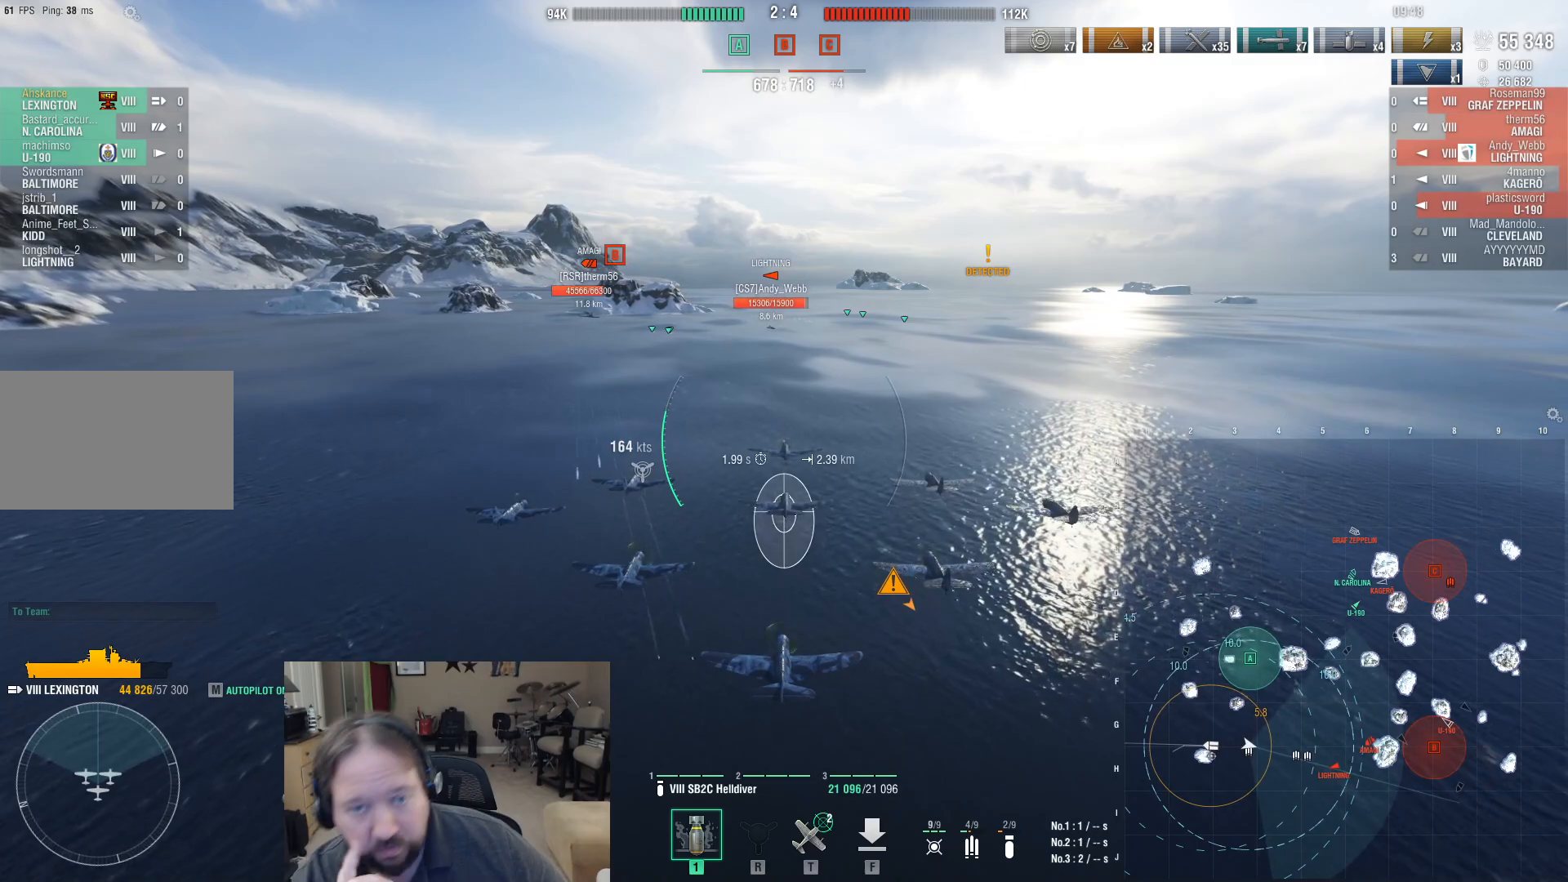
{"keys": ["w"], "mouse": [], "events": []}
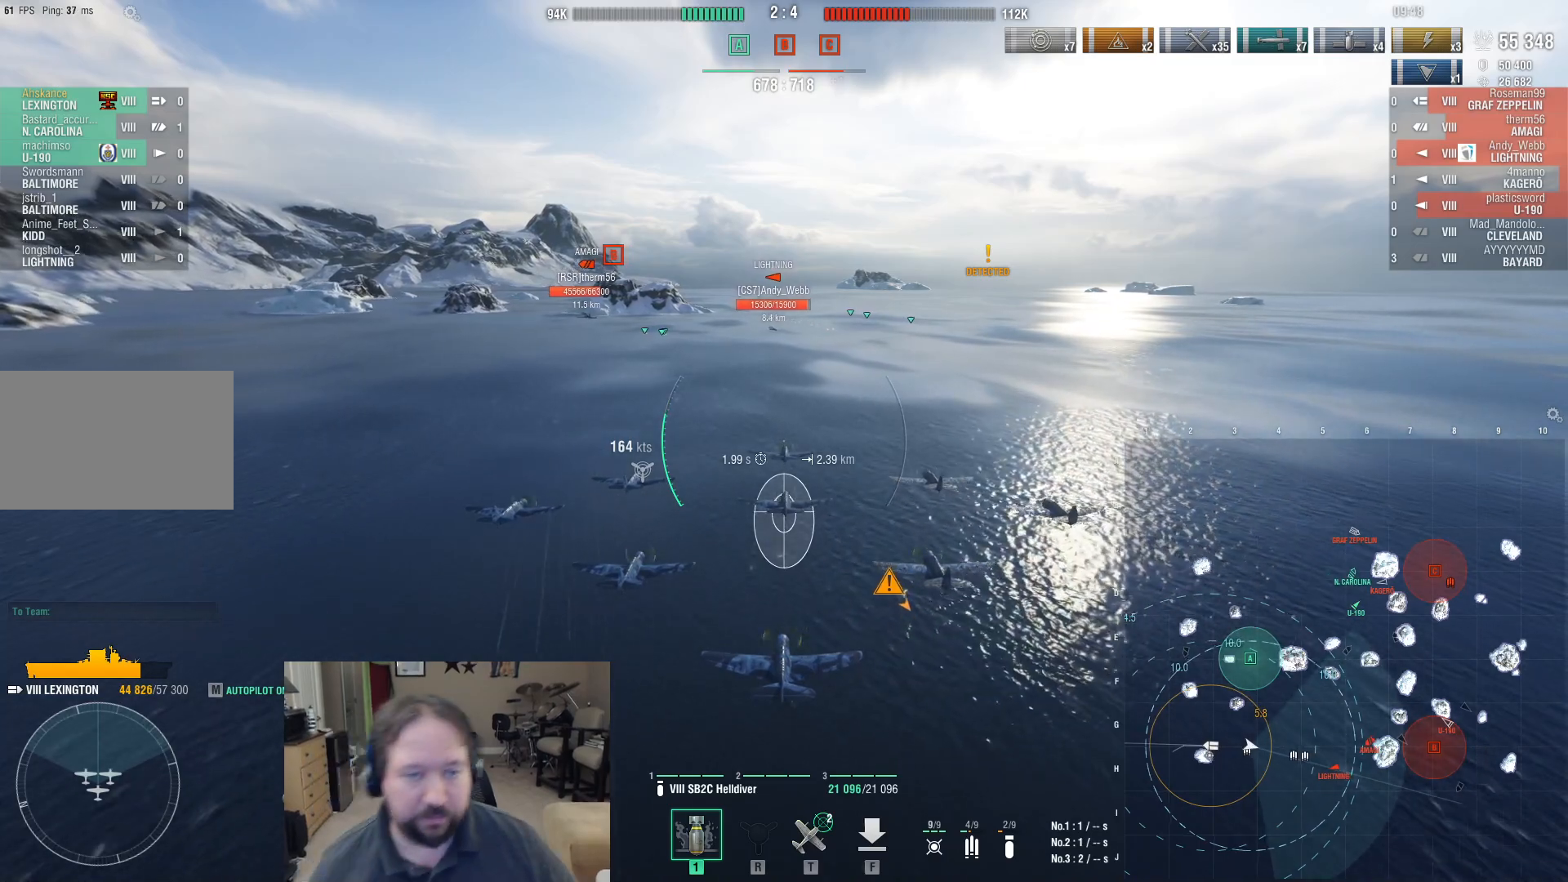
{"keys": ["w"], "mouse": [], "events": []}
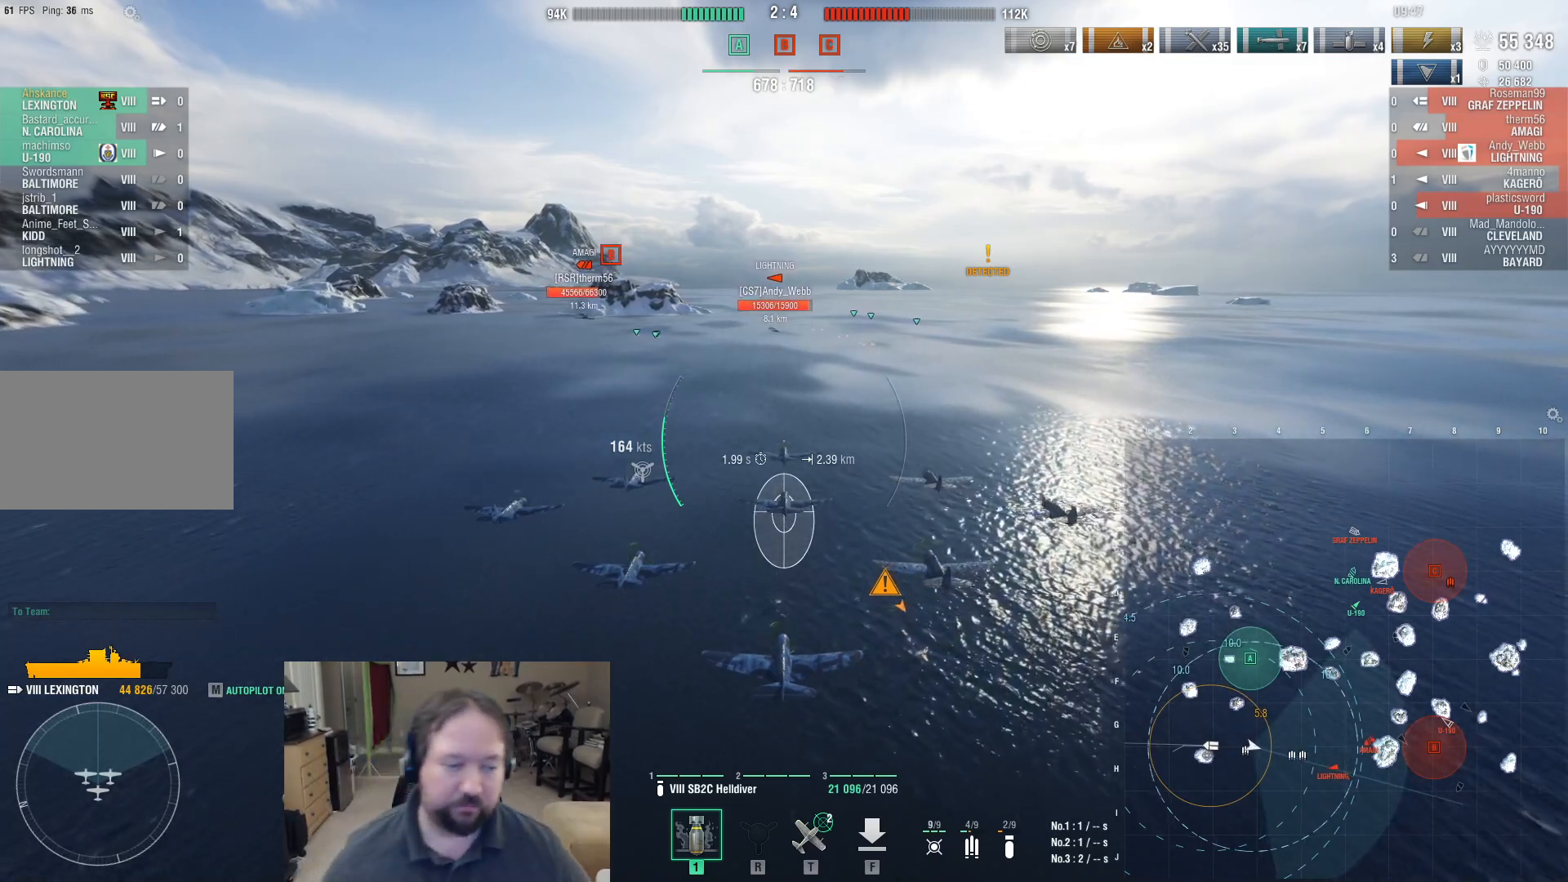
{"keys": [], "mouse": [], "events": [[317, "w", "up"]]}
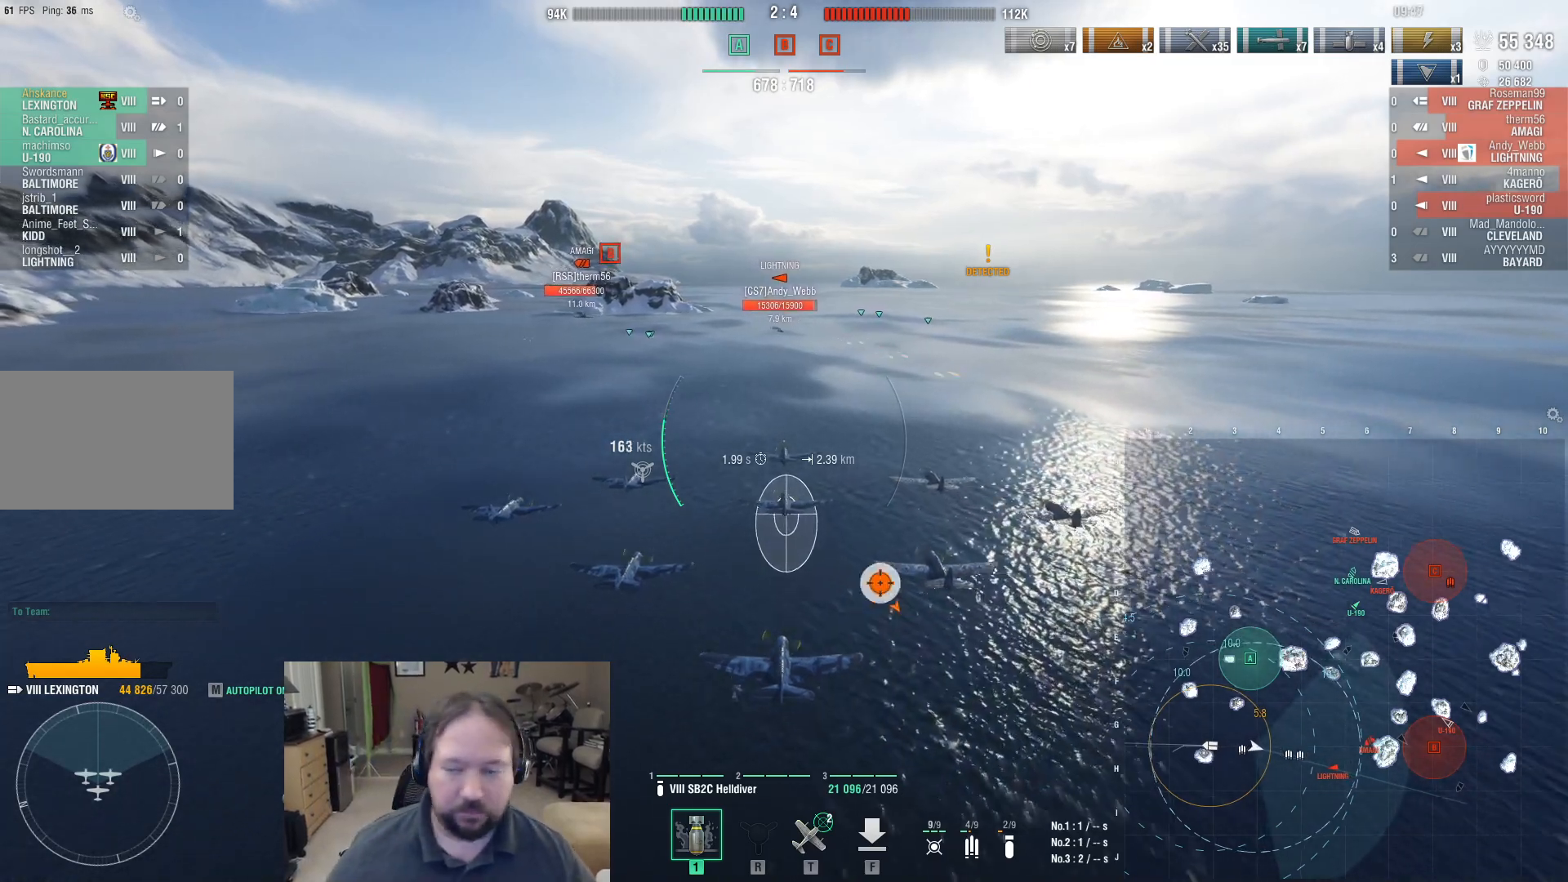
{"keys": ["a"], "mouse": [], "events": [[100, "a", "down"]]}
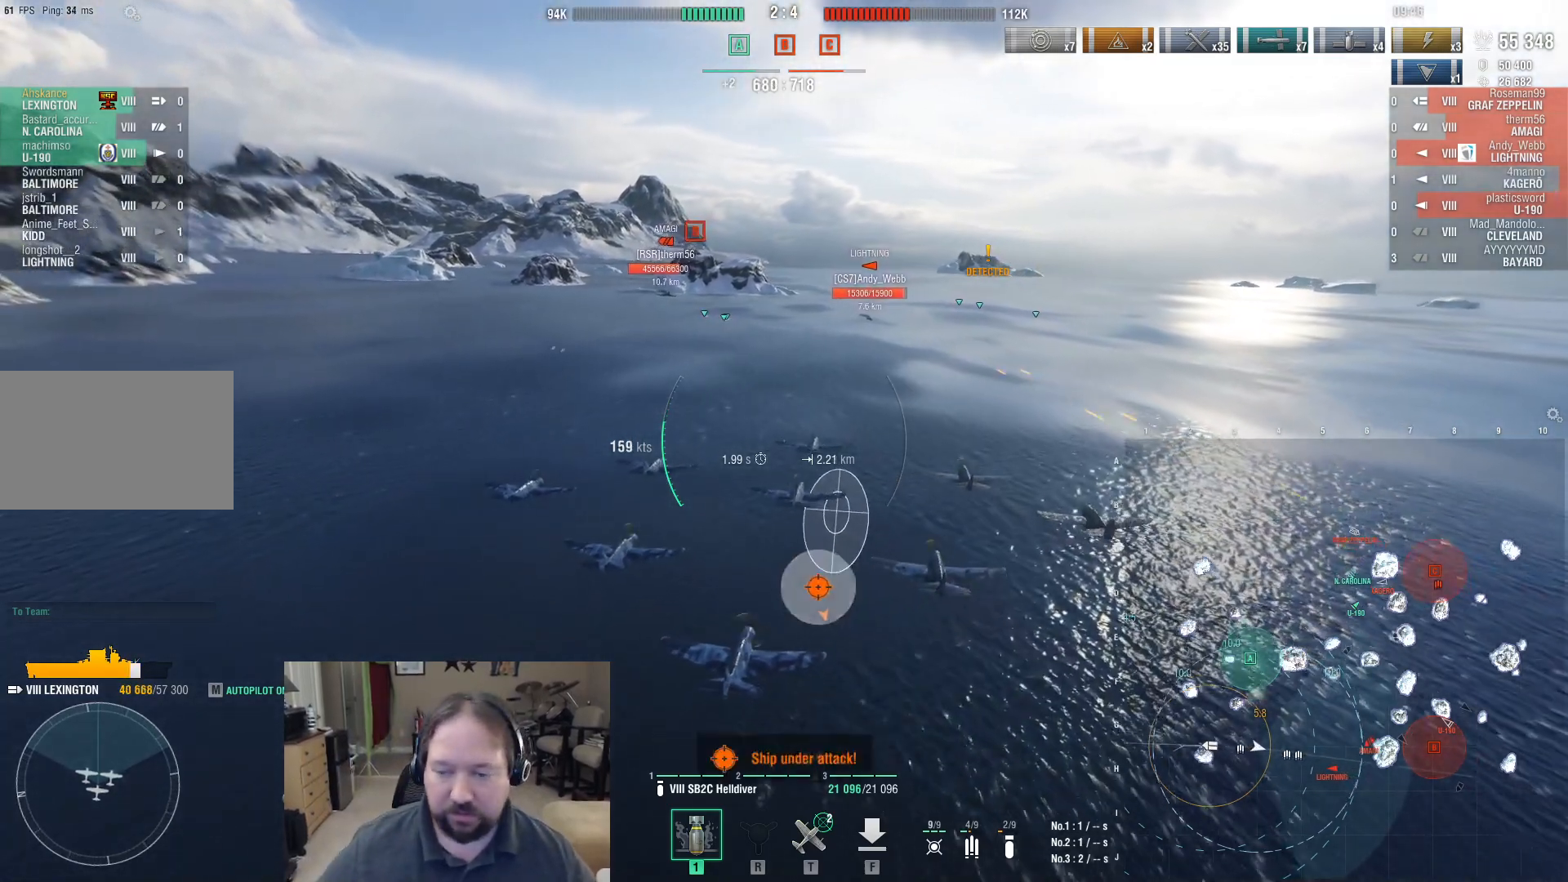
{"keys": [], "mouse": [], "events": [[217, "a", "up"]]}
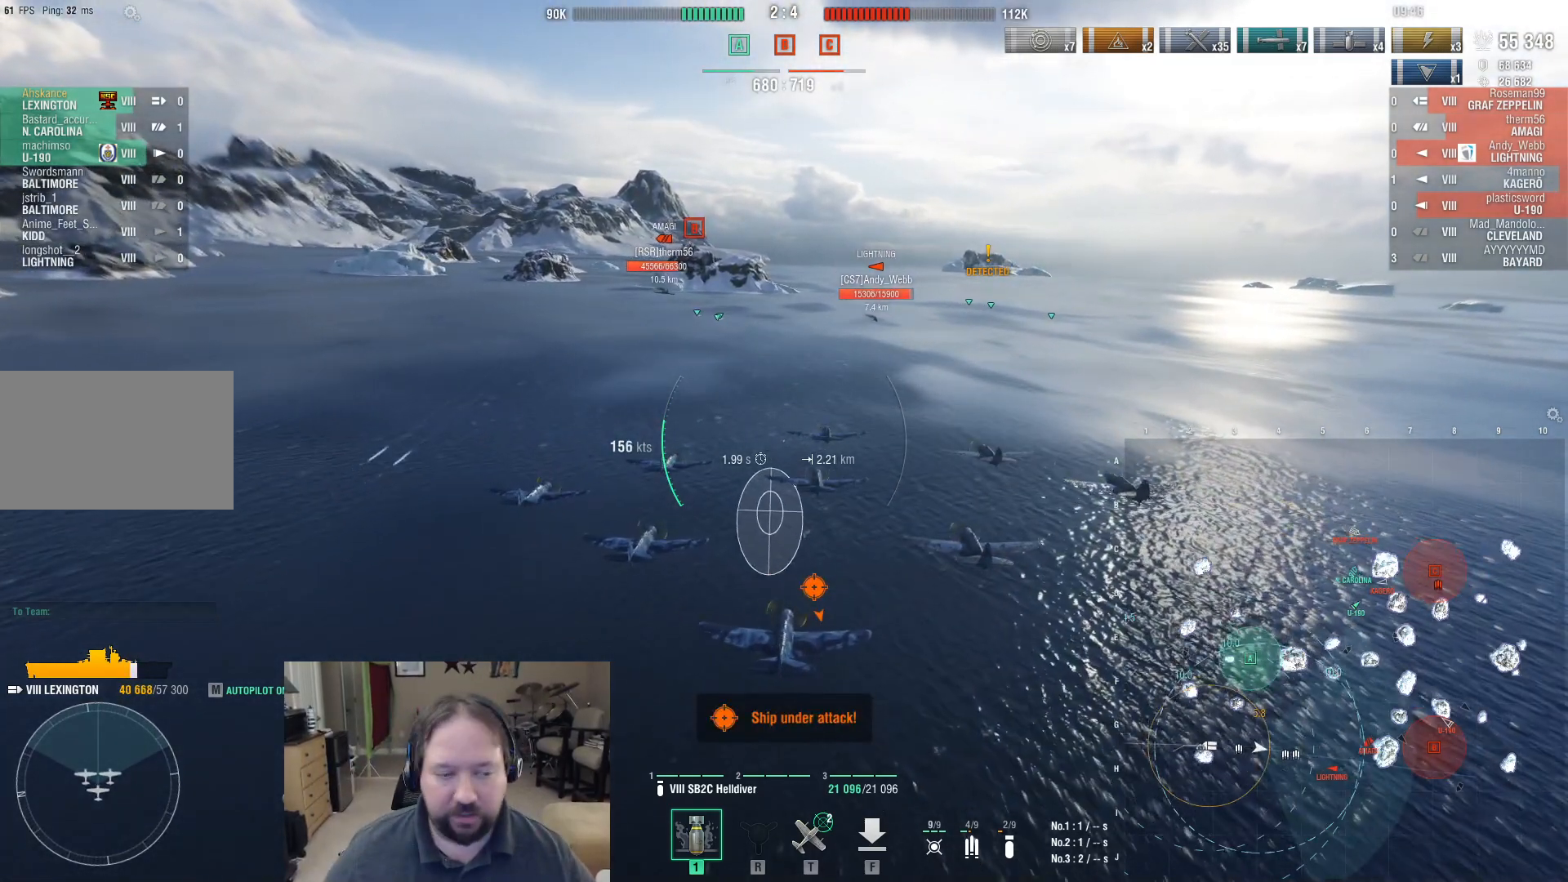
{"keys": ["w"], "mouse": [], "events": [[133, "w", "down"]]}
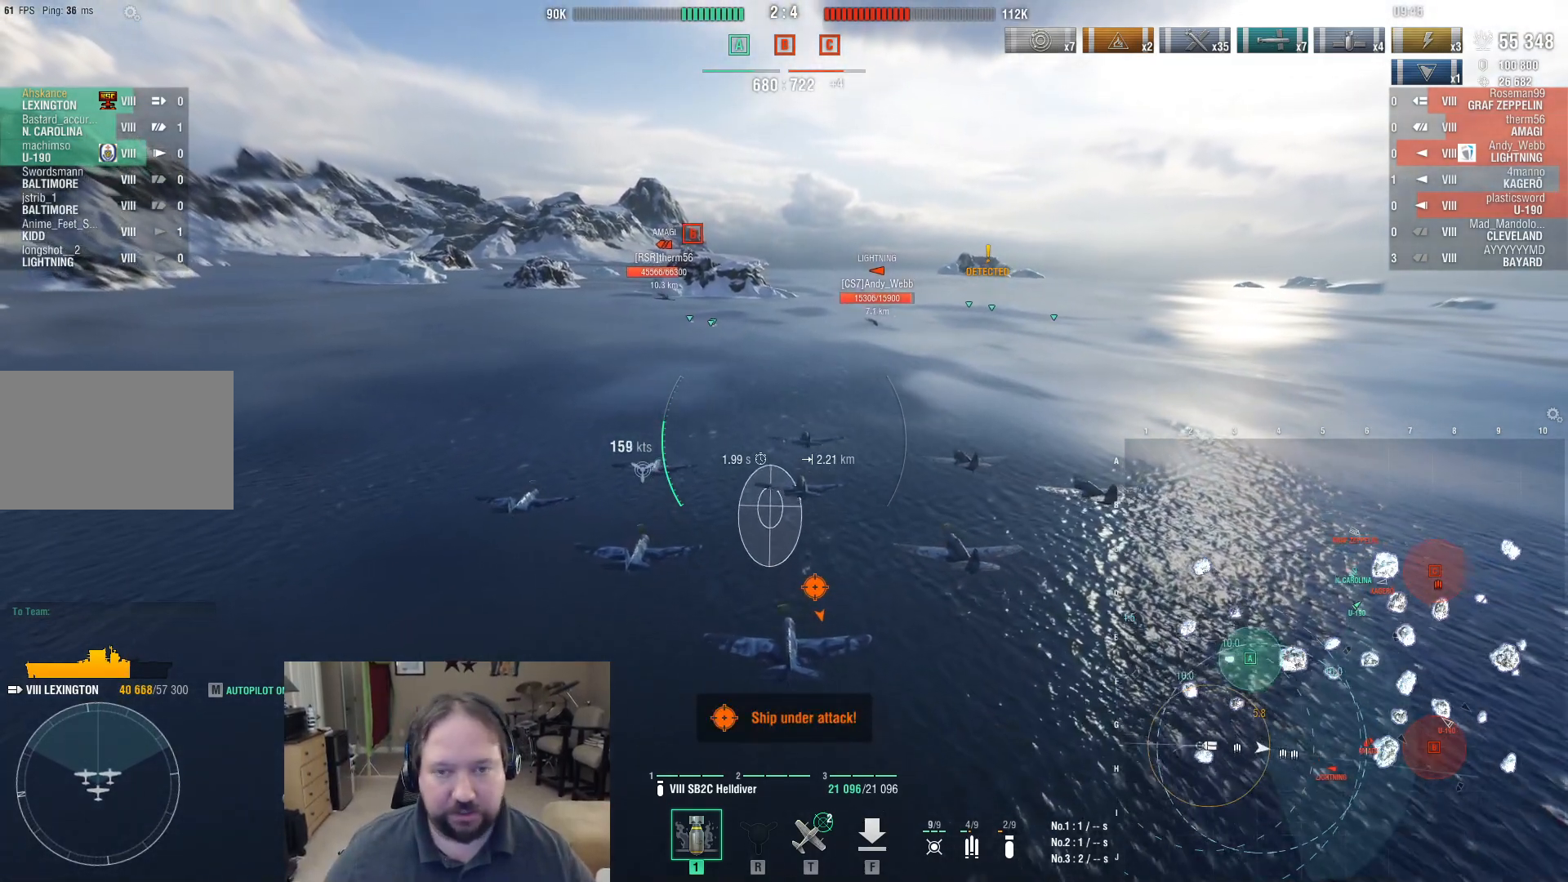
{"keys": ["w"], "mouse": [], "events": []}
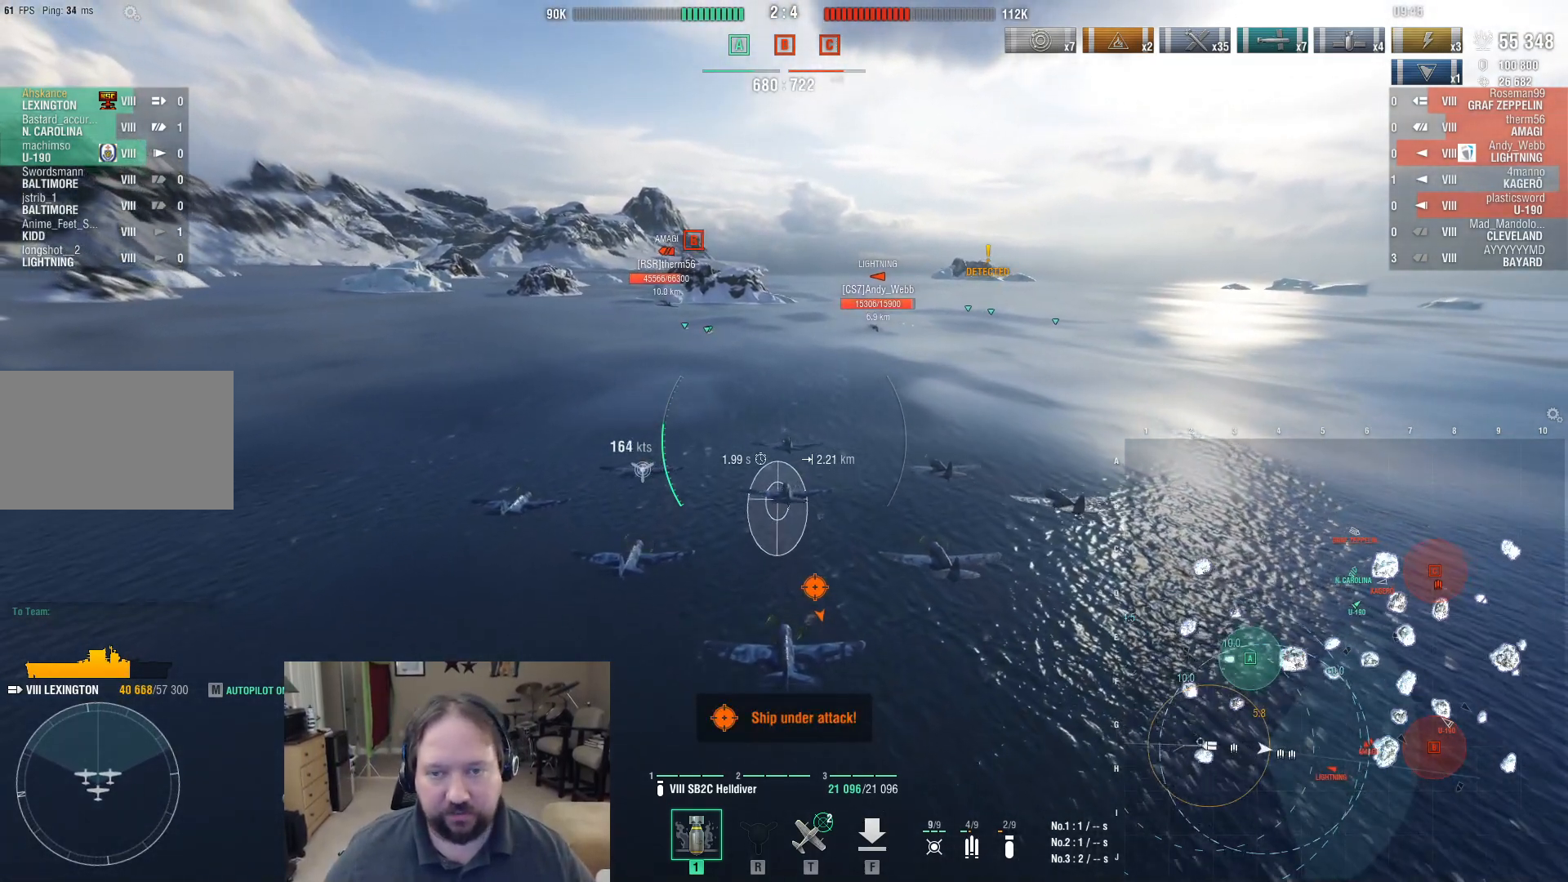
{"keys": ["w"], "mouse": [], "events": []}
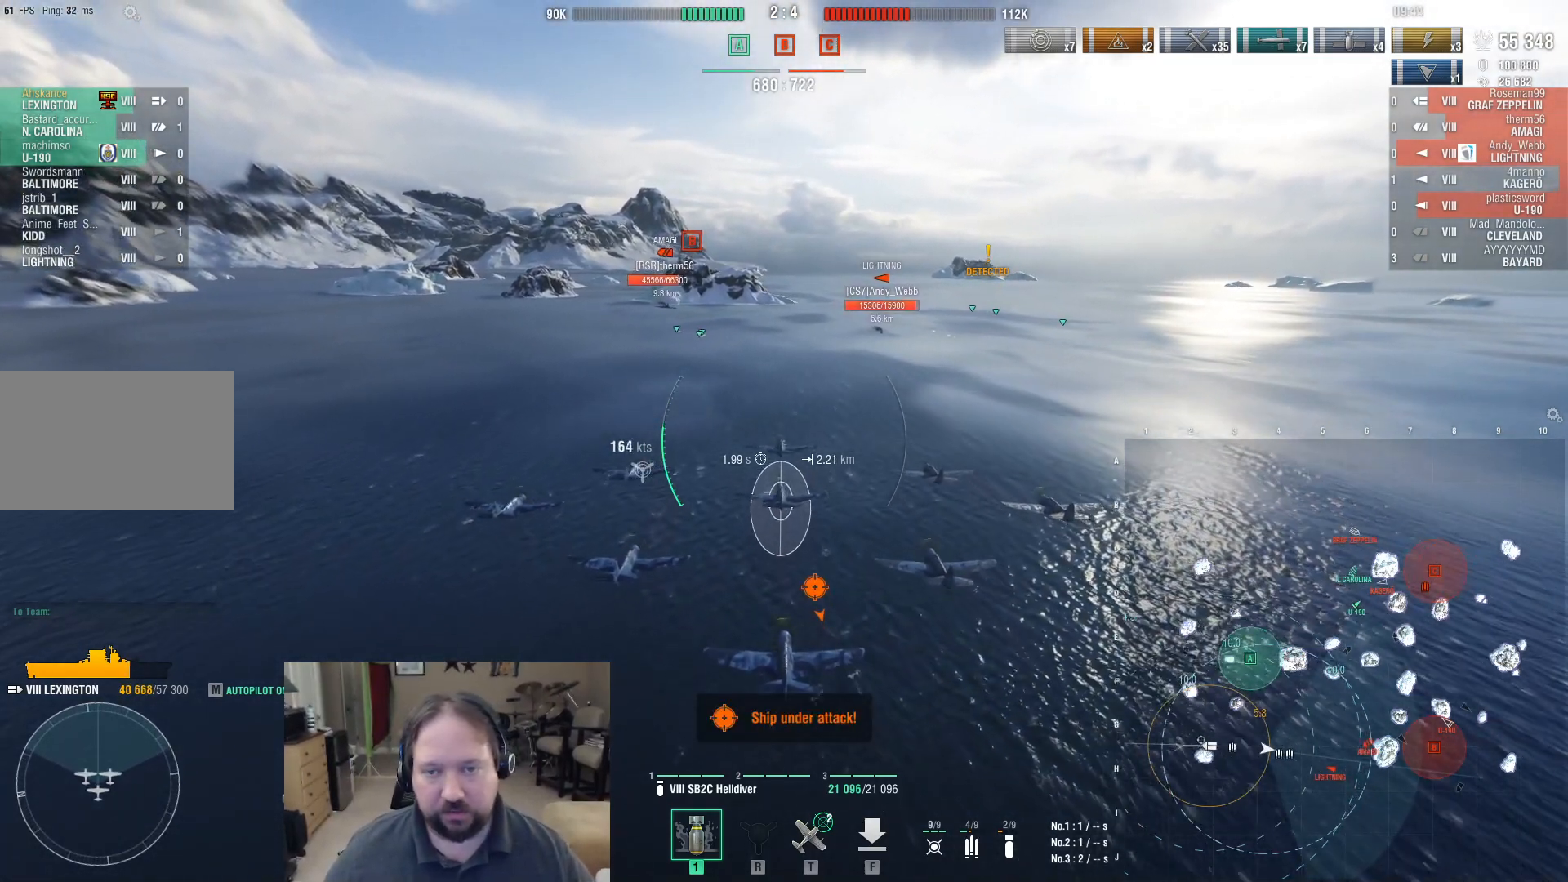
{"keys": ["w"], "mouse": [], "events": []}
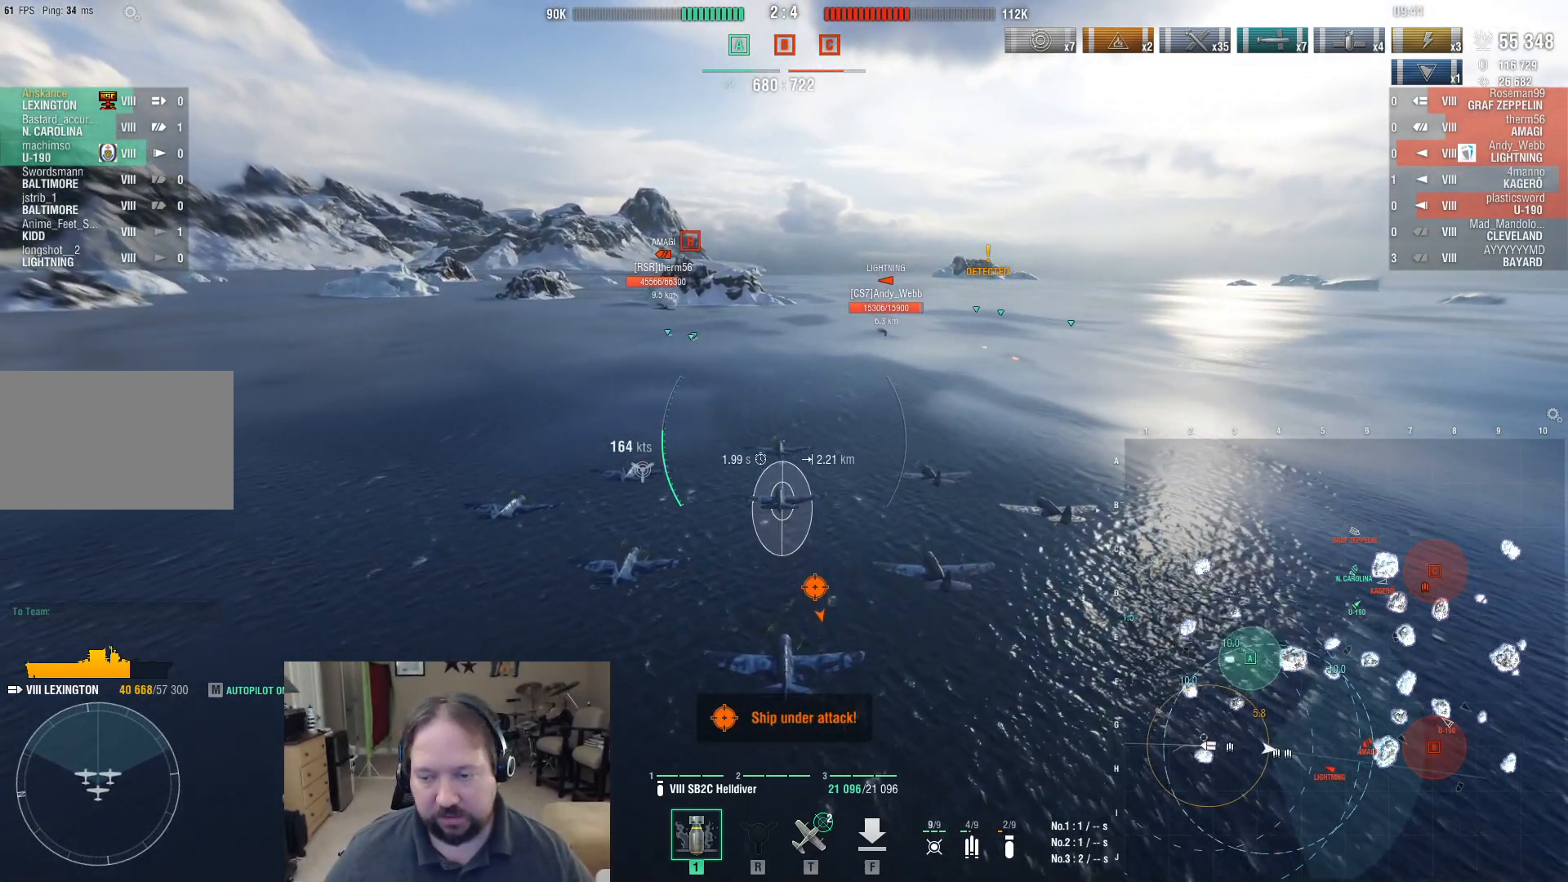
{"keys": [], "mouse": [], "events": [[333, "w", "up"]]}
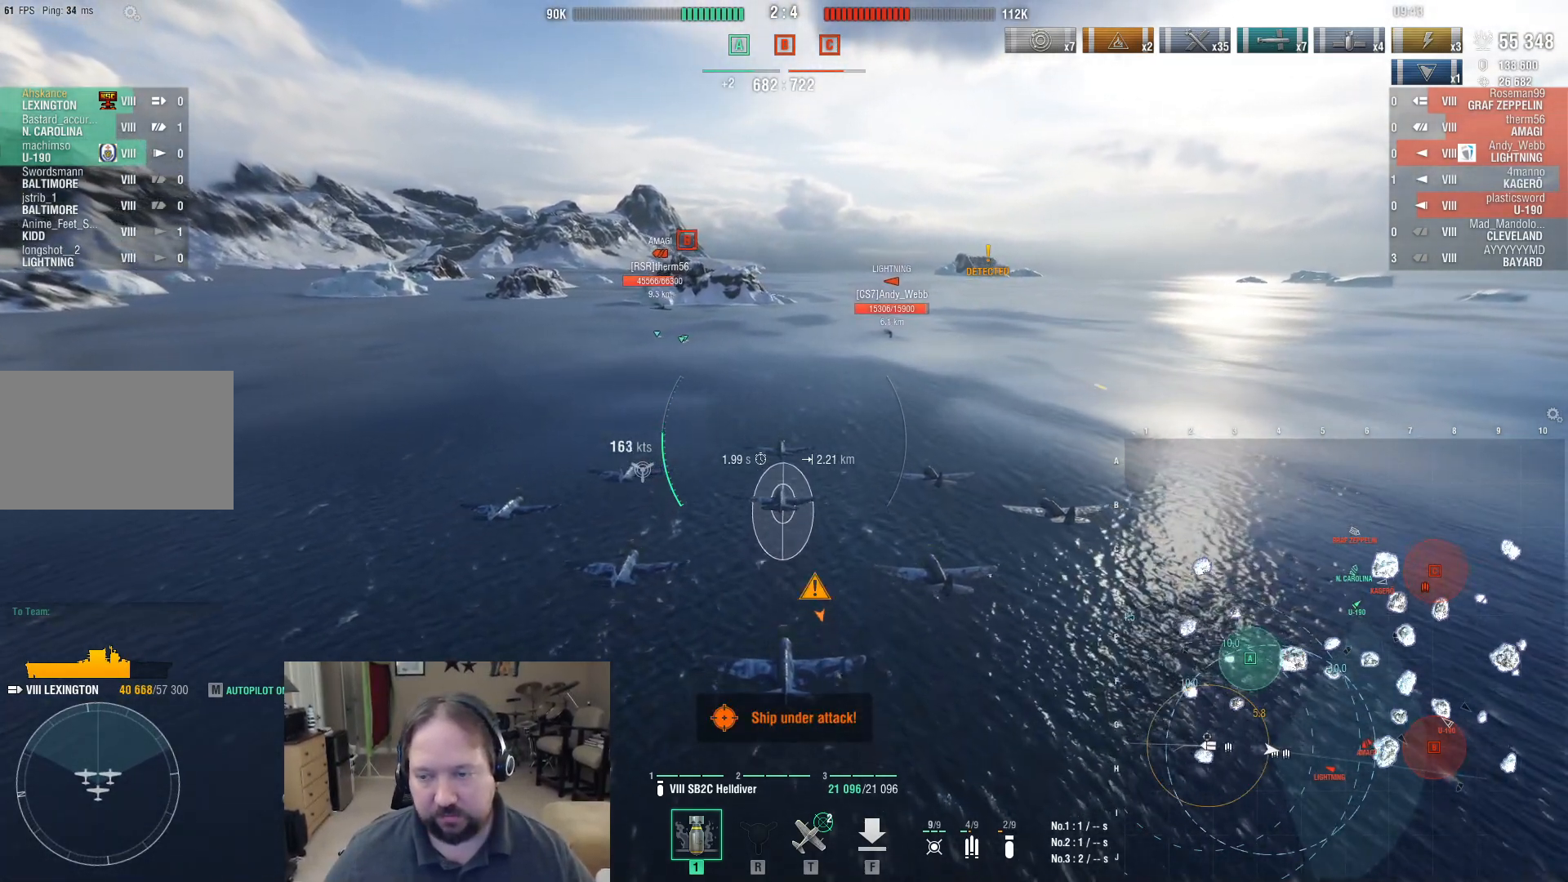
{"keys": [], "mouse": [], "events": []}
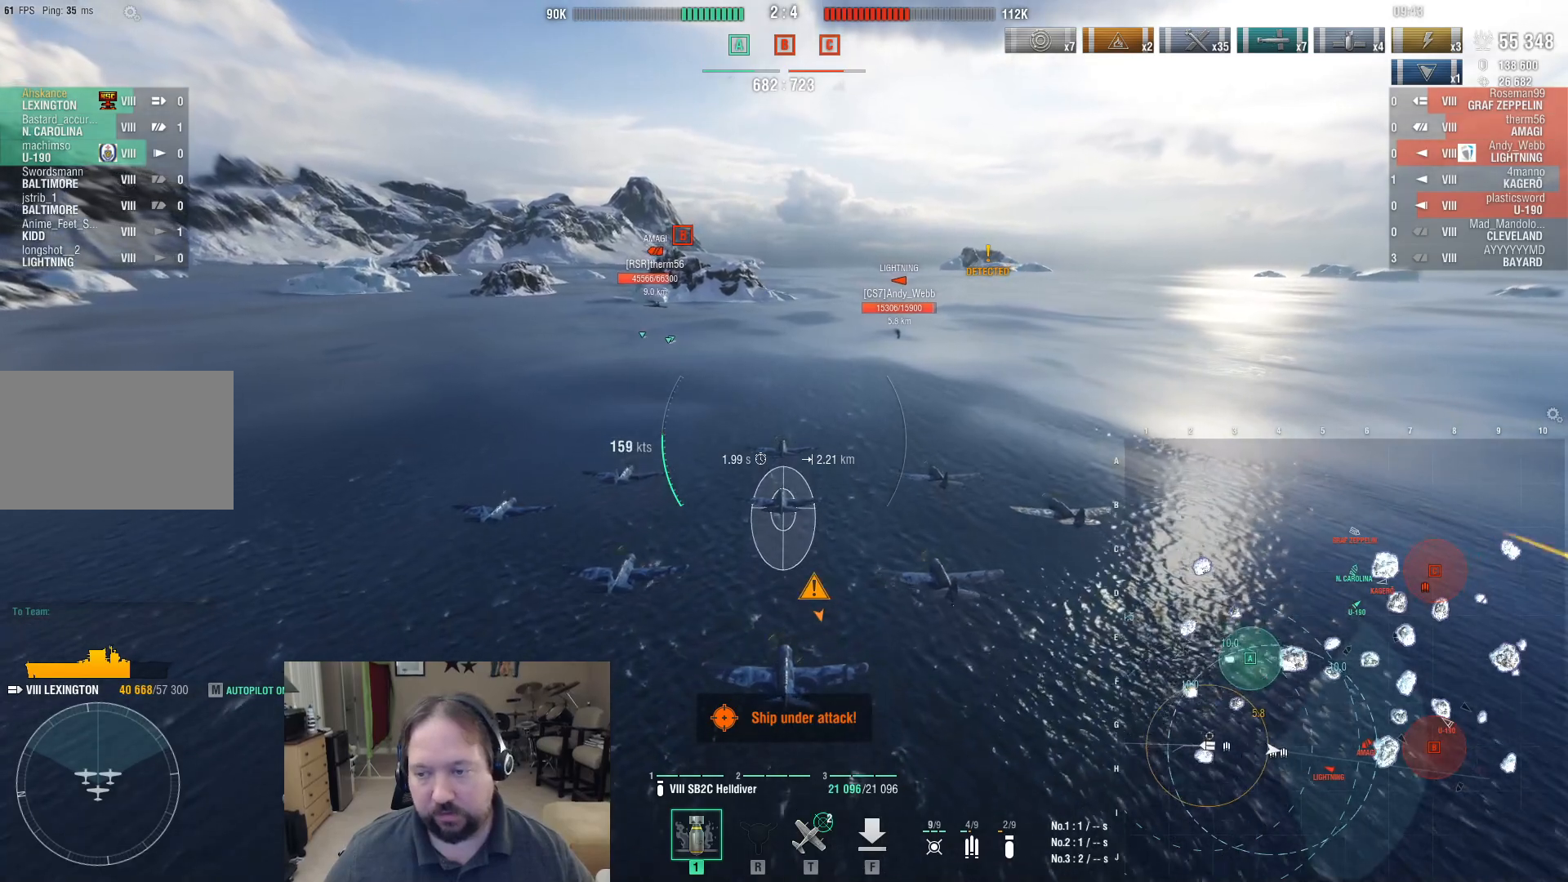
{"keys": [], "mouse": [], "events": []}
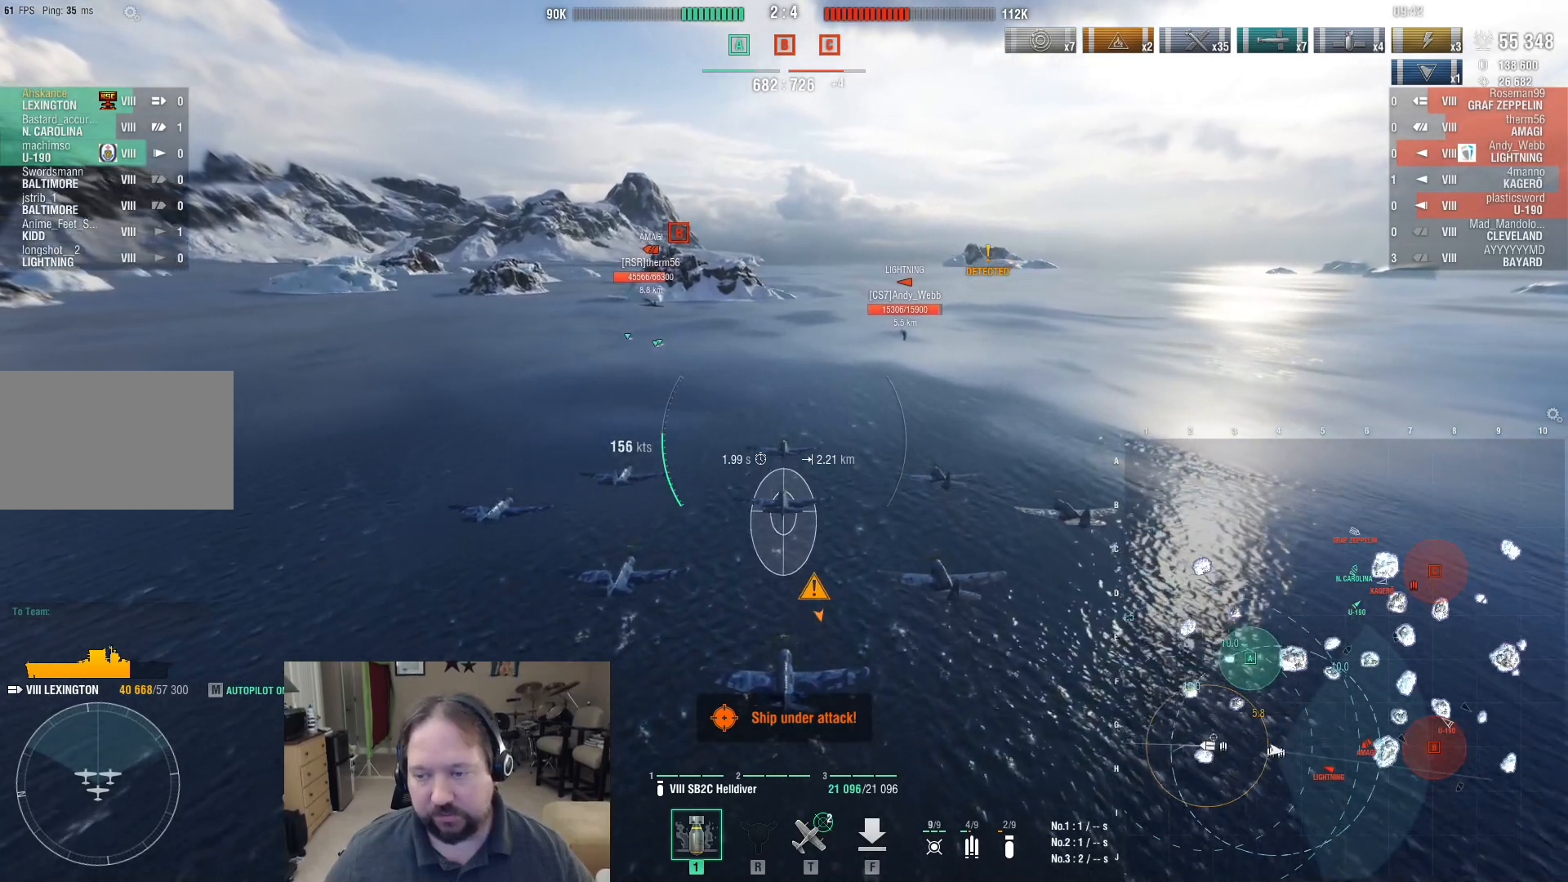
{"keys": [], "mouse": [], "events": []}
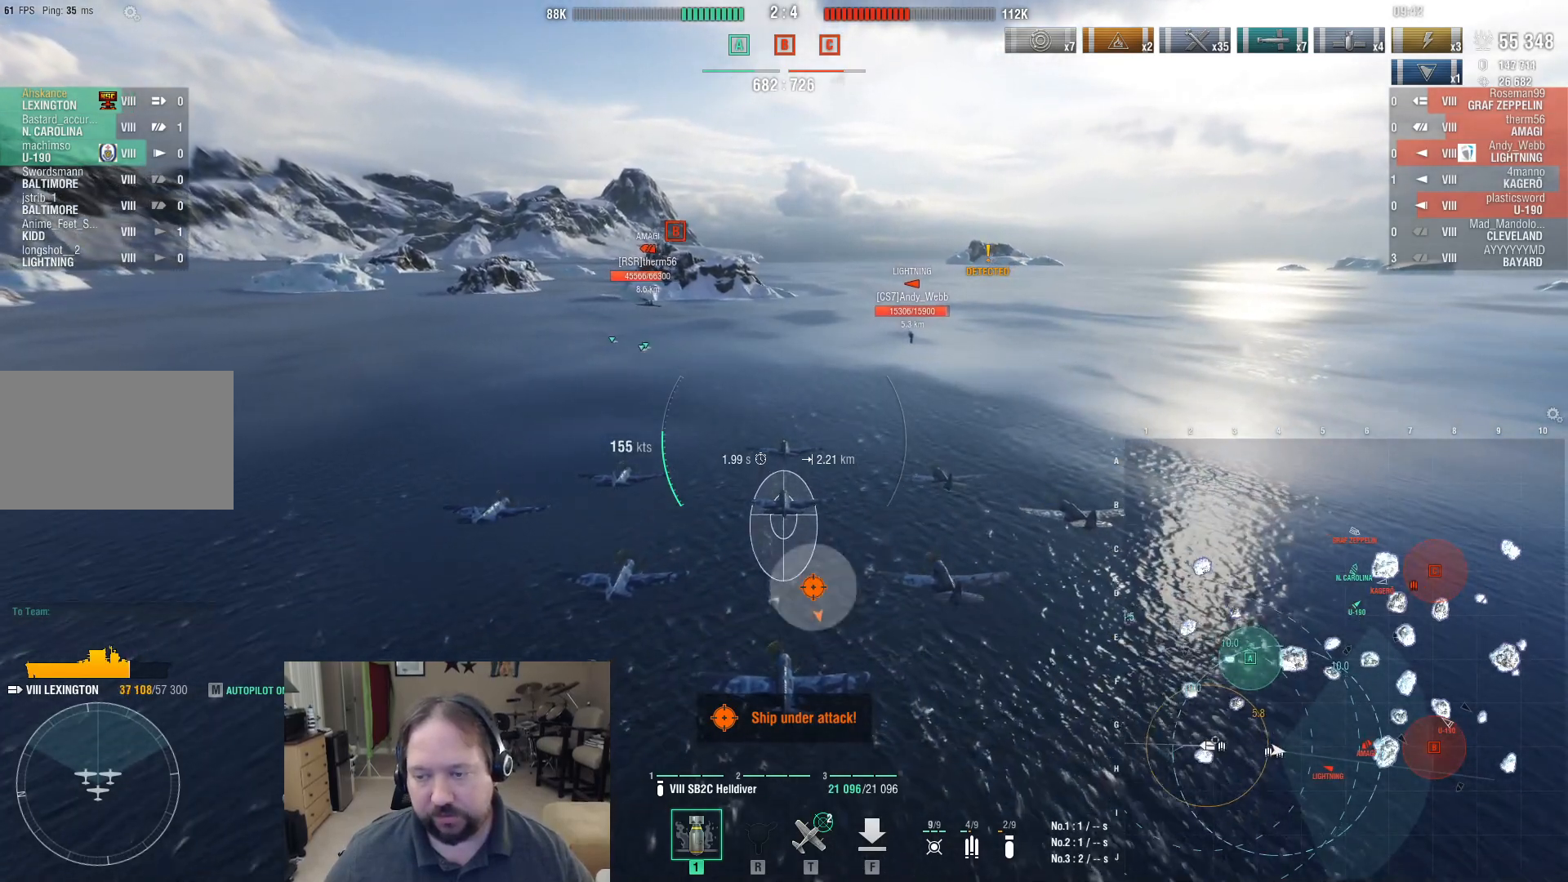
{"keys": ["ctrl", "w"], "mouse": [], "events": [[67, "w", "down"], [300, "ctrl", "down"]]}
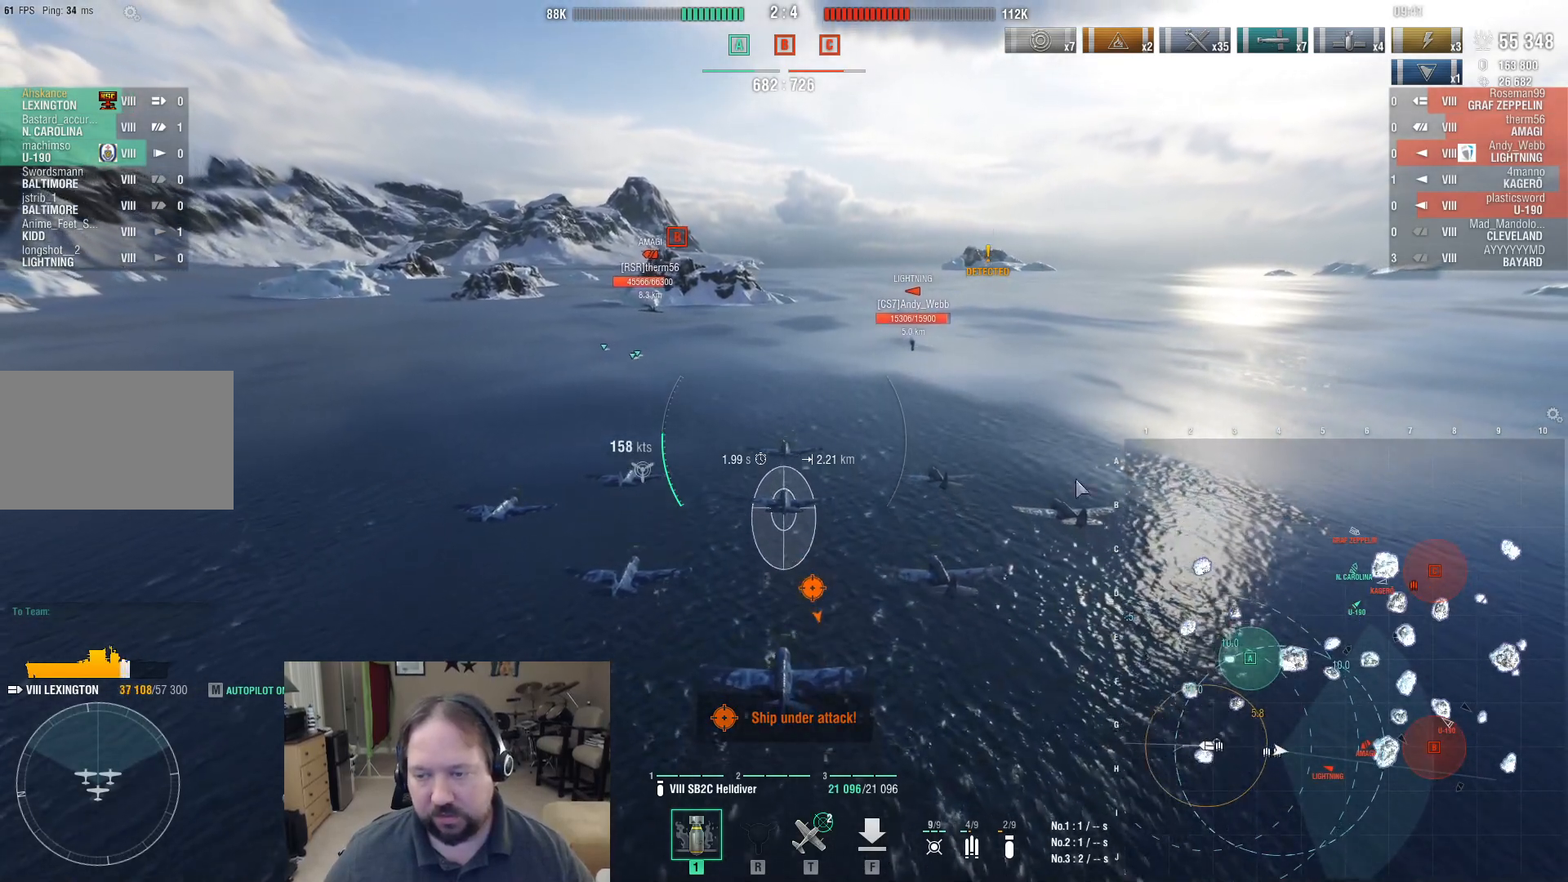
{"keys": ["ctrl", "w"], "mouse": [], "events": []}
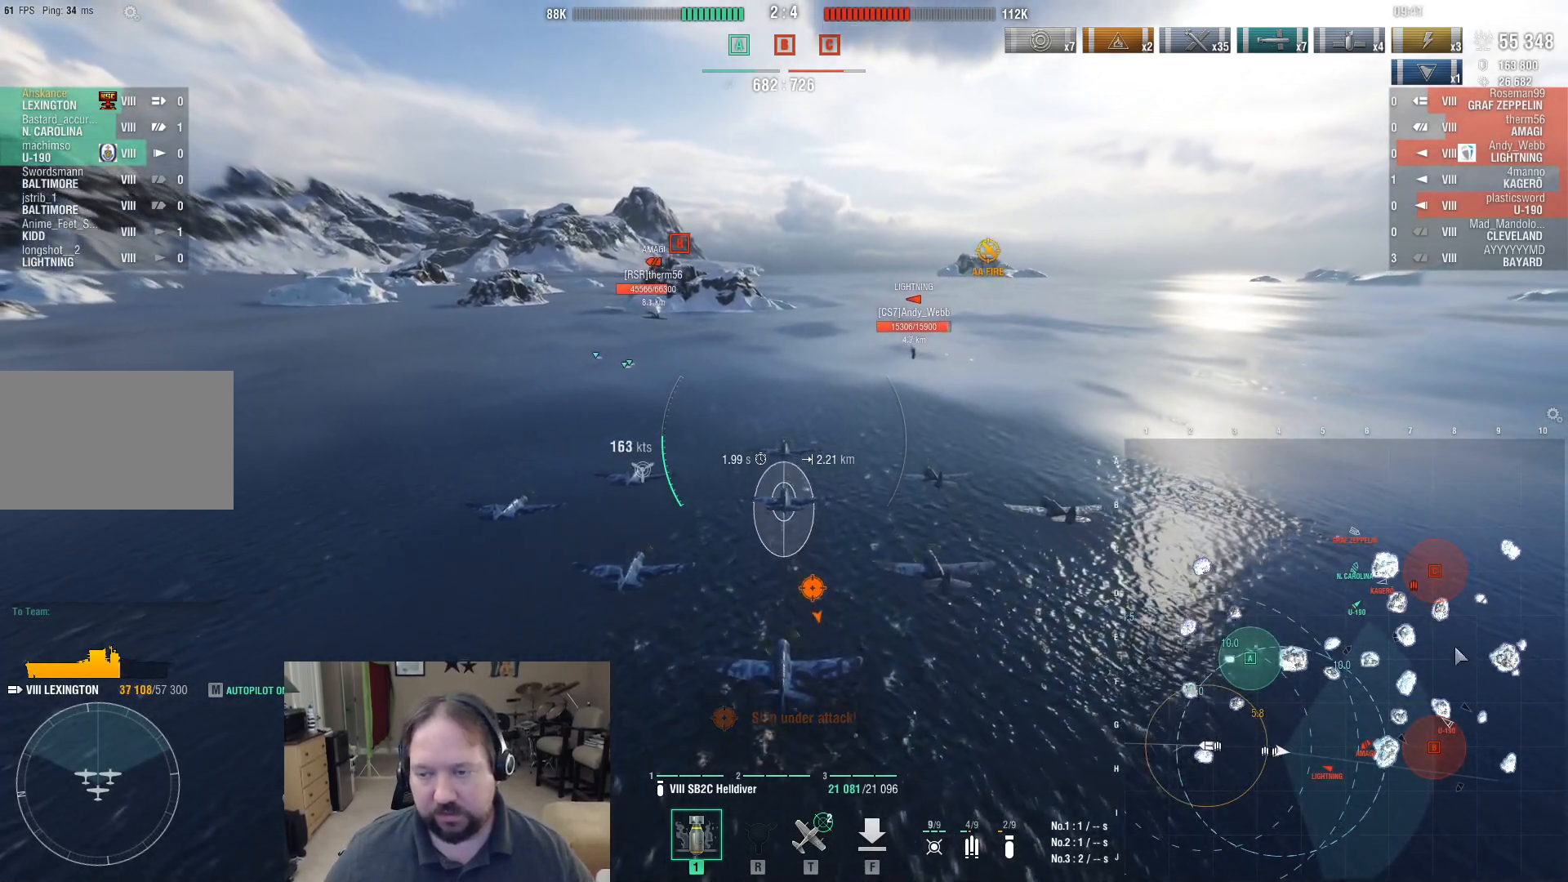
{"keys": ["ctrl", "w"], "mouse": [], "events": []}
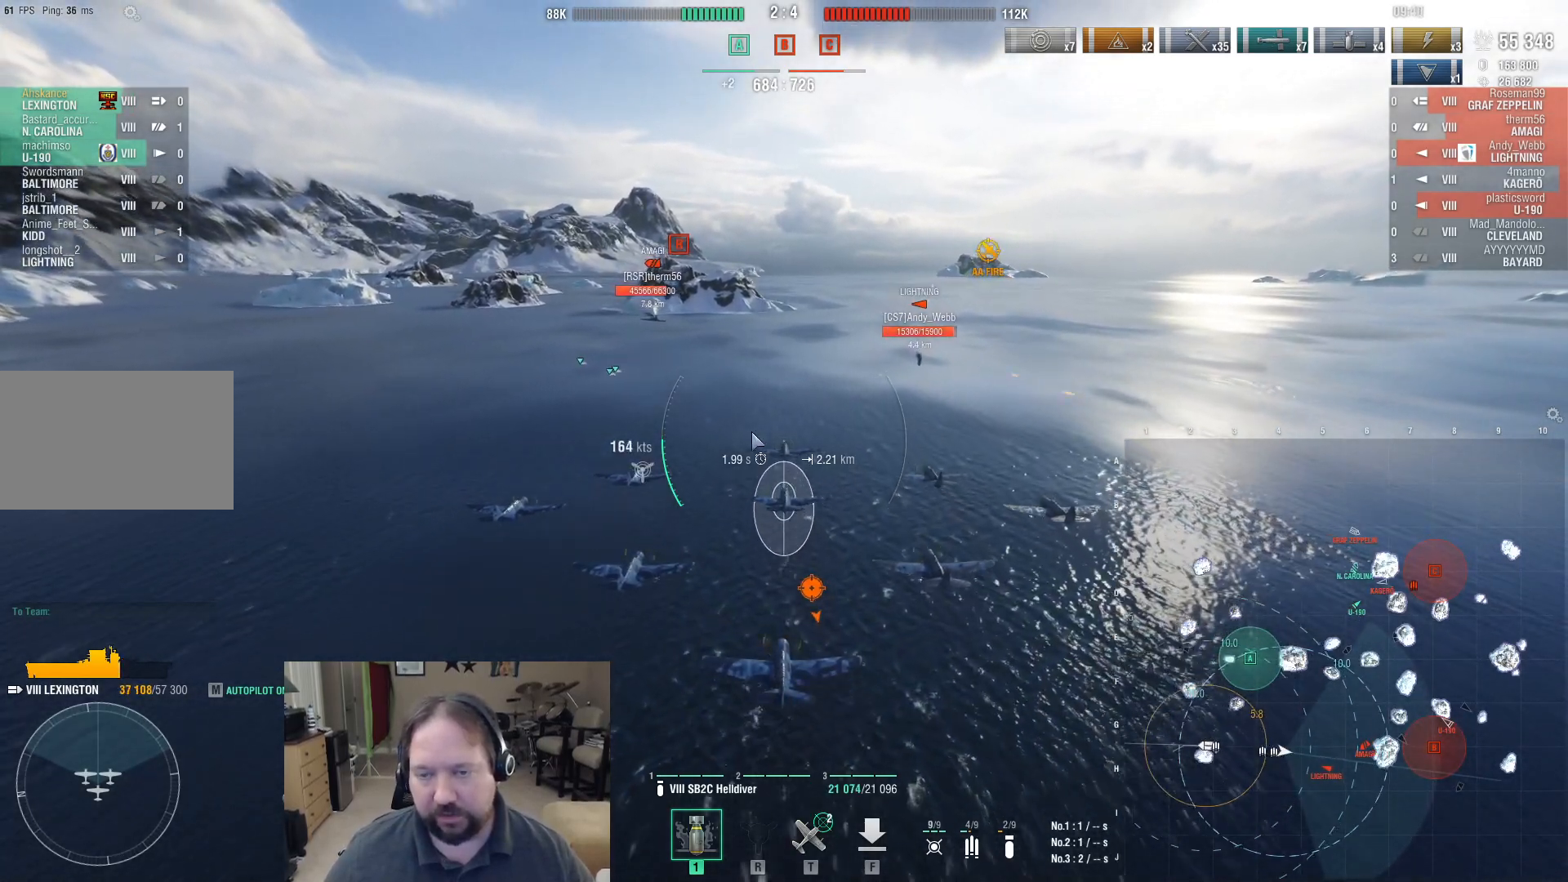
{"keys": ["d", "w"], "mouse": [], "events": [[267, "ctrl", "up"], [400, "d", "down"]]}
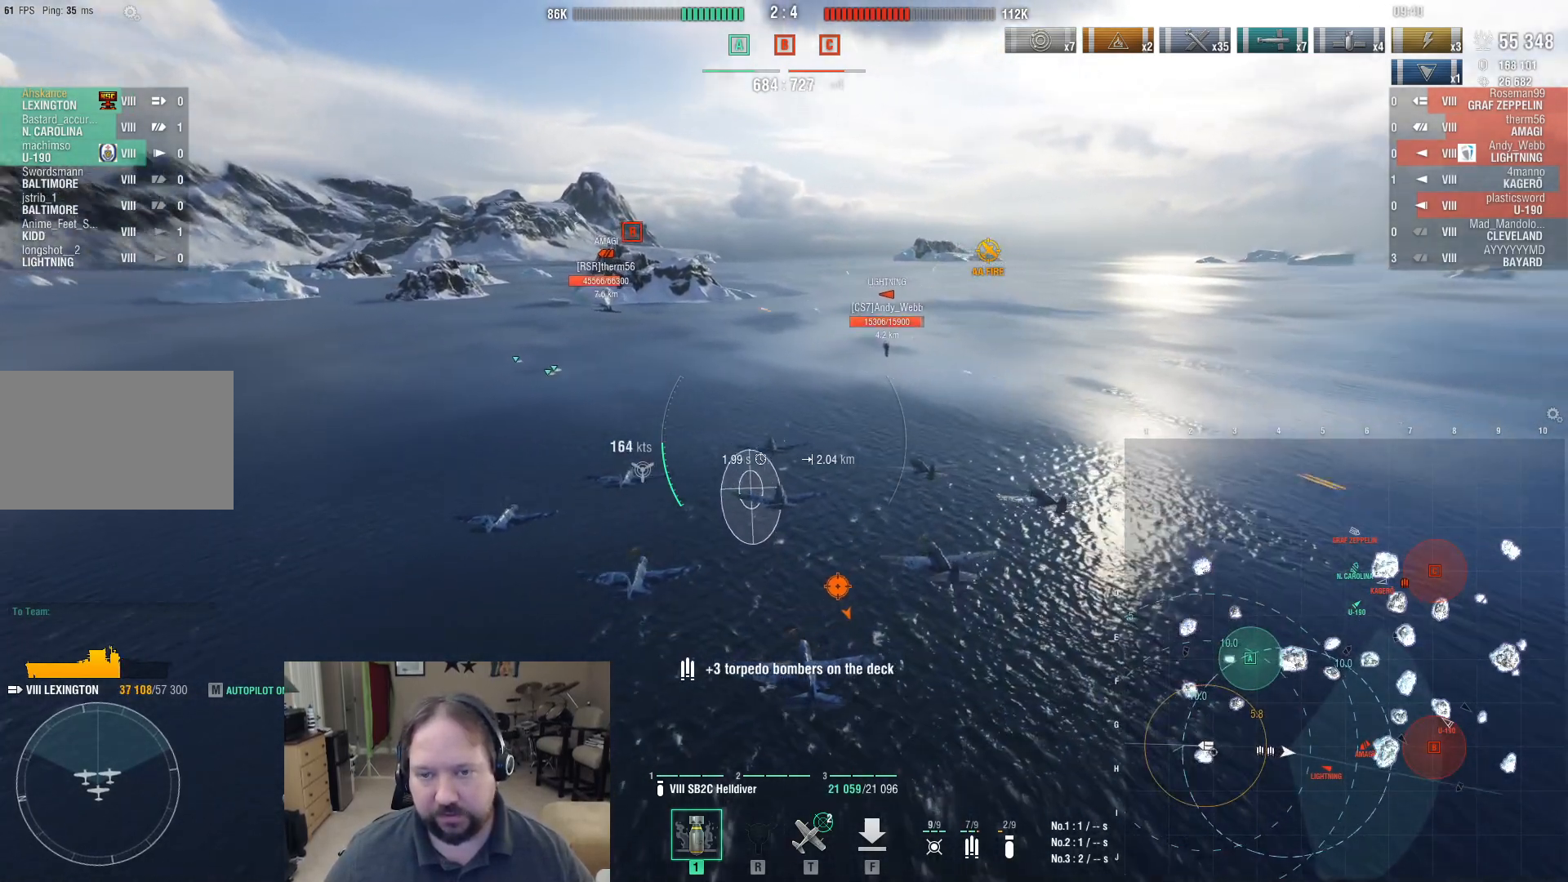
{"keys": ["d", "w"], "mouse": [], "events": []}